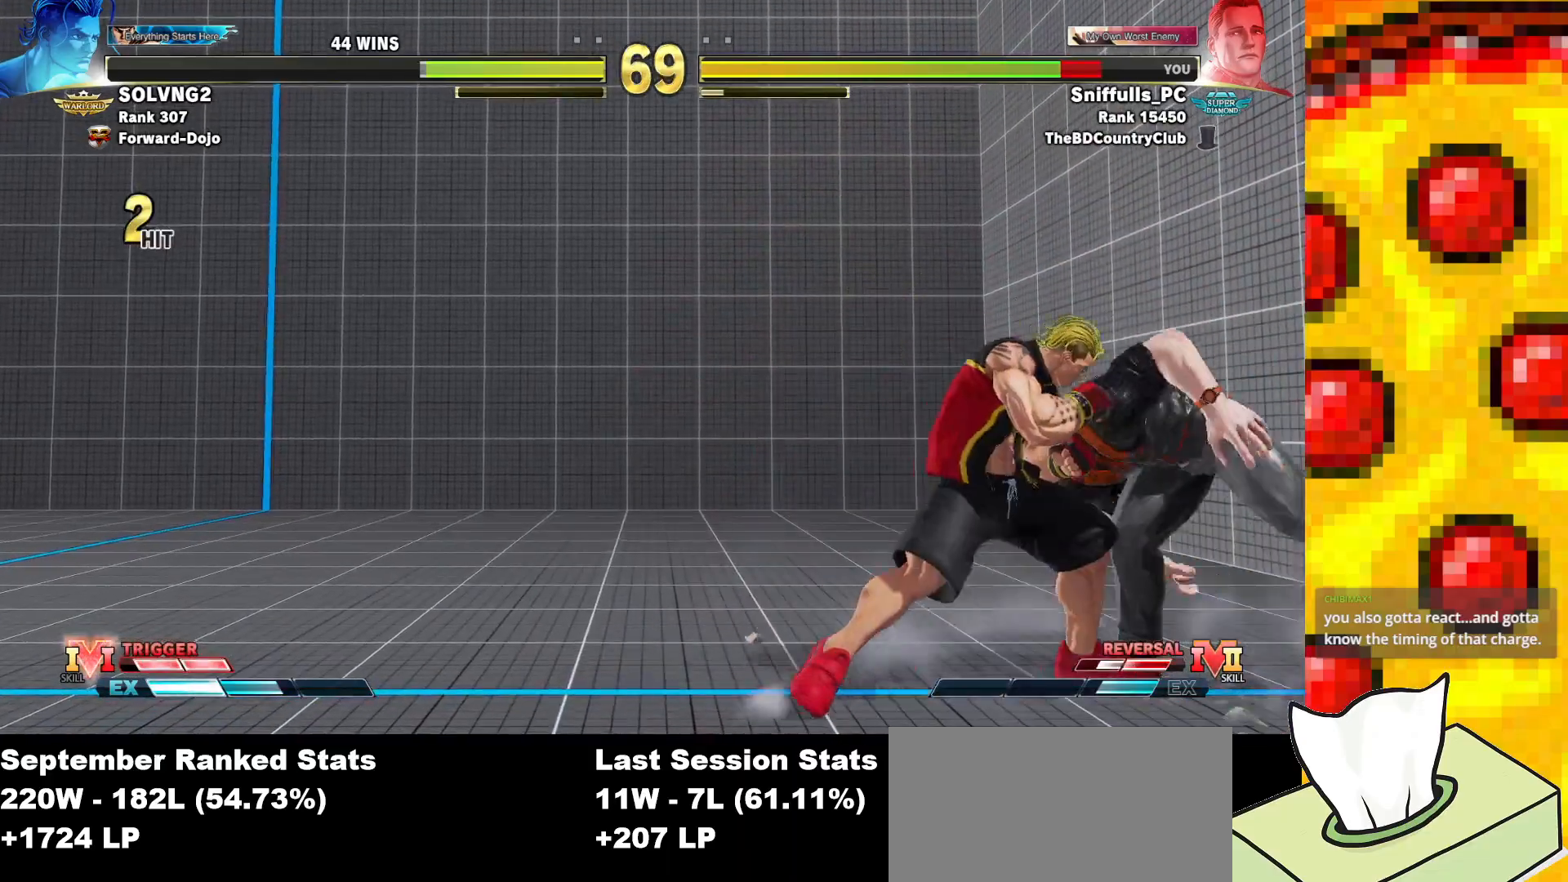
Gameplay with a controller (arcade stick); each line is a JSON object with the inputs held at the frame after it. "events" lists button and stick changes between this image and that frame as [ms after this image, input, new state], when the widget could be followed in between. Not read: L3 LK LP MP R3.
{"buttons": ["DPAD_DOWN", "DPAD_RIGHT"], "events": [[250, "CROSS", "down"], [250, "SQUARE", "down"], [400, "SQUARE", "up"], [417, "CROSS", "up"]]}
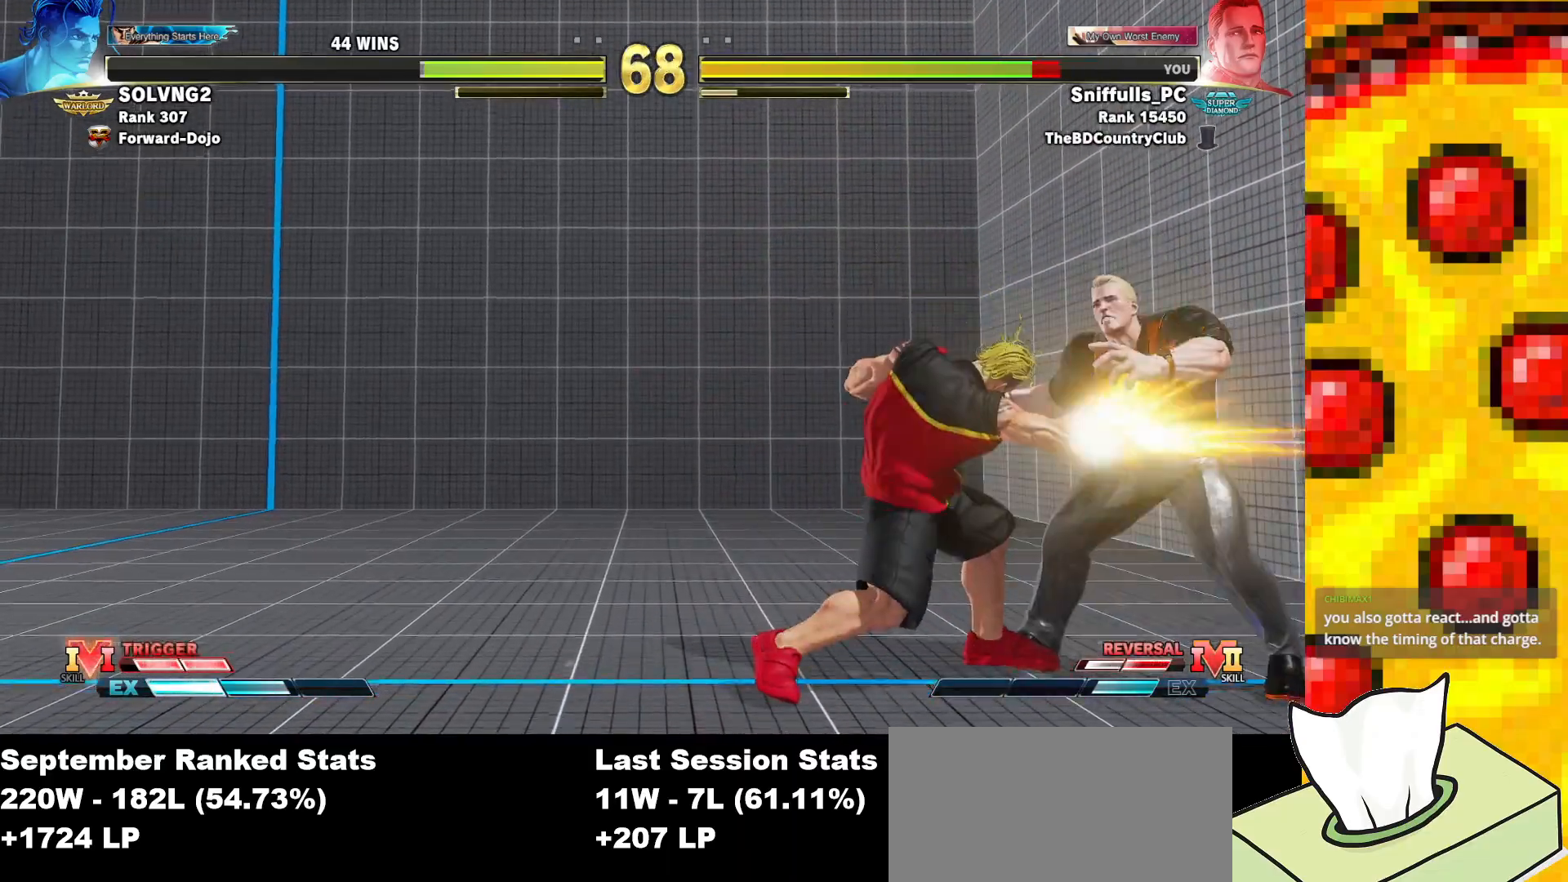
{"buttons": ["DPAD_DOWN", "DPAD_RIGHT"], "events": []}
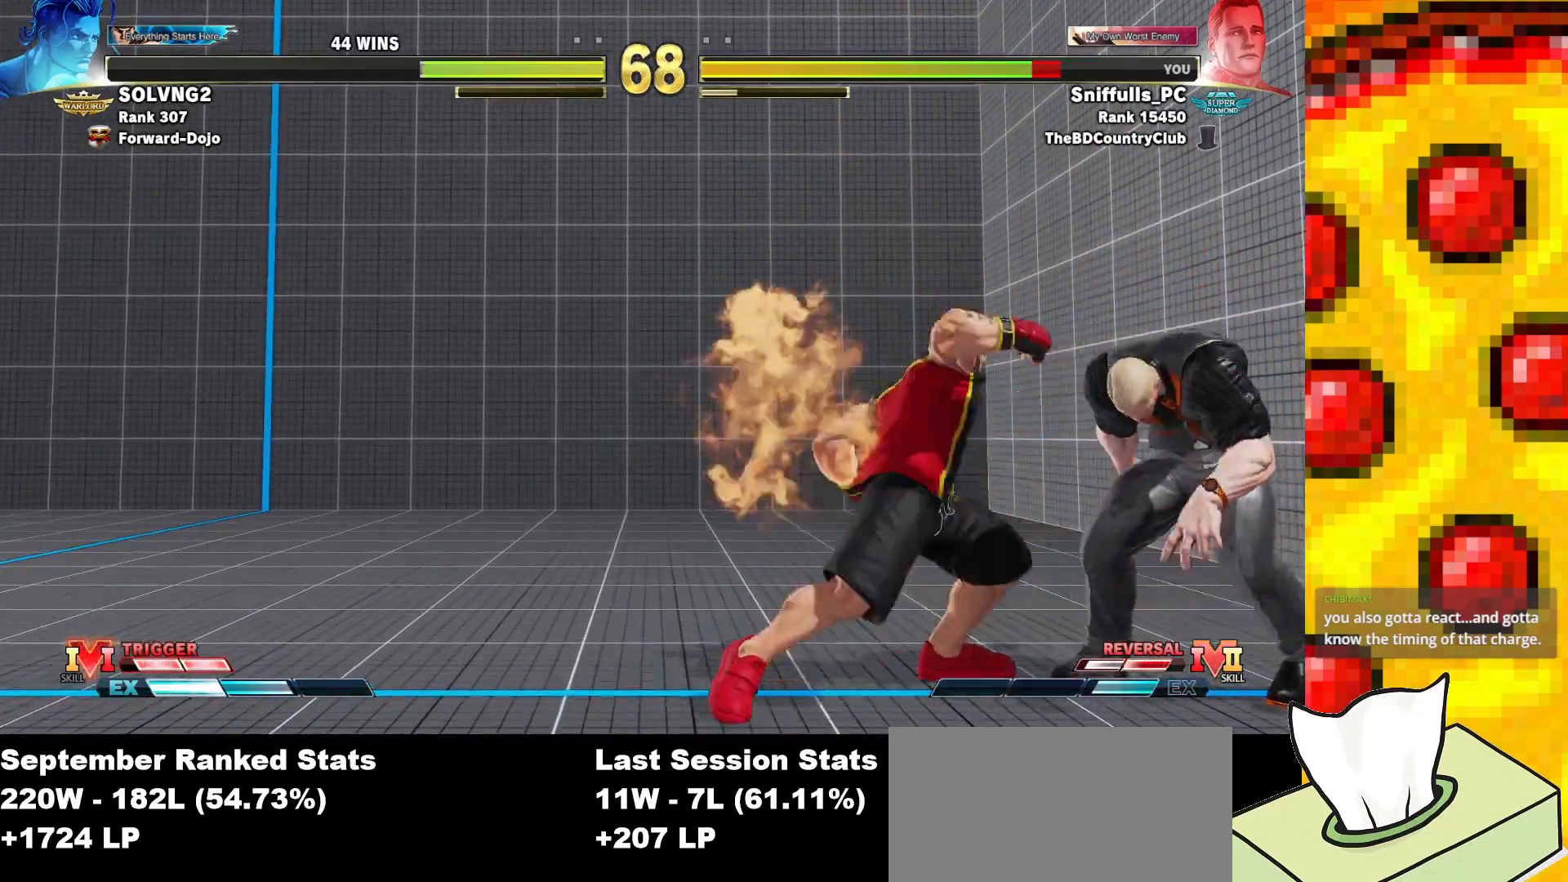
{"buttons": ["DPAD_DOWN", "DPAD_RIGHT"], "events": []}
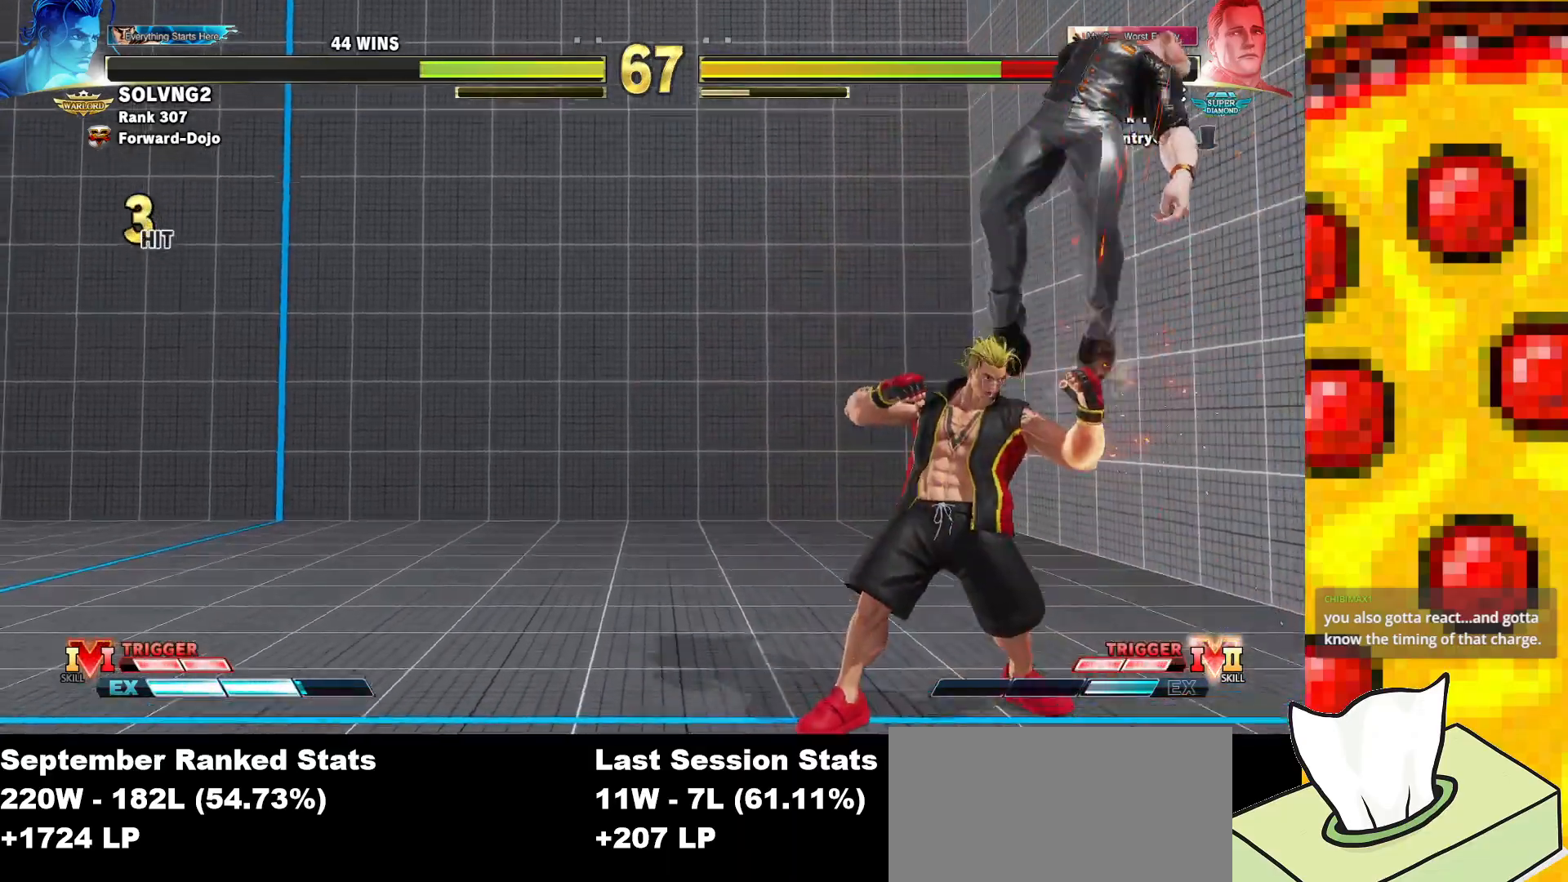
{"buttons": ["CROSS", "SQUARE", "TRIANGLE", "R1", "DPAD_DOWN", "DPAD_RIGHT"], "events": [[400, "CROSS", "down"], [400, "R1", "down"], [400, "SQUARE", "down"], [400, "TRIANGLE", "down"]]}
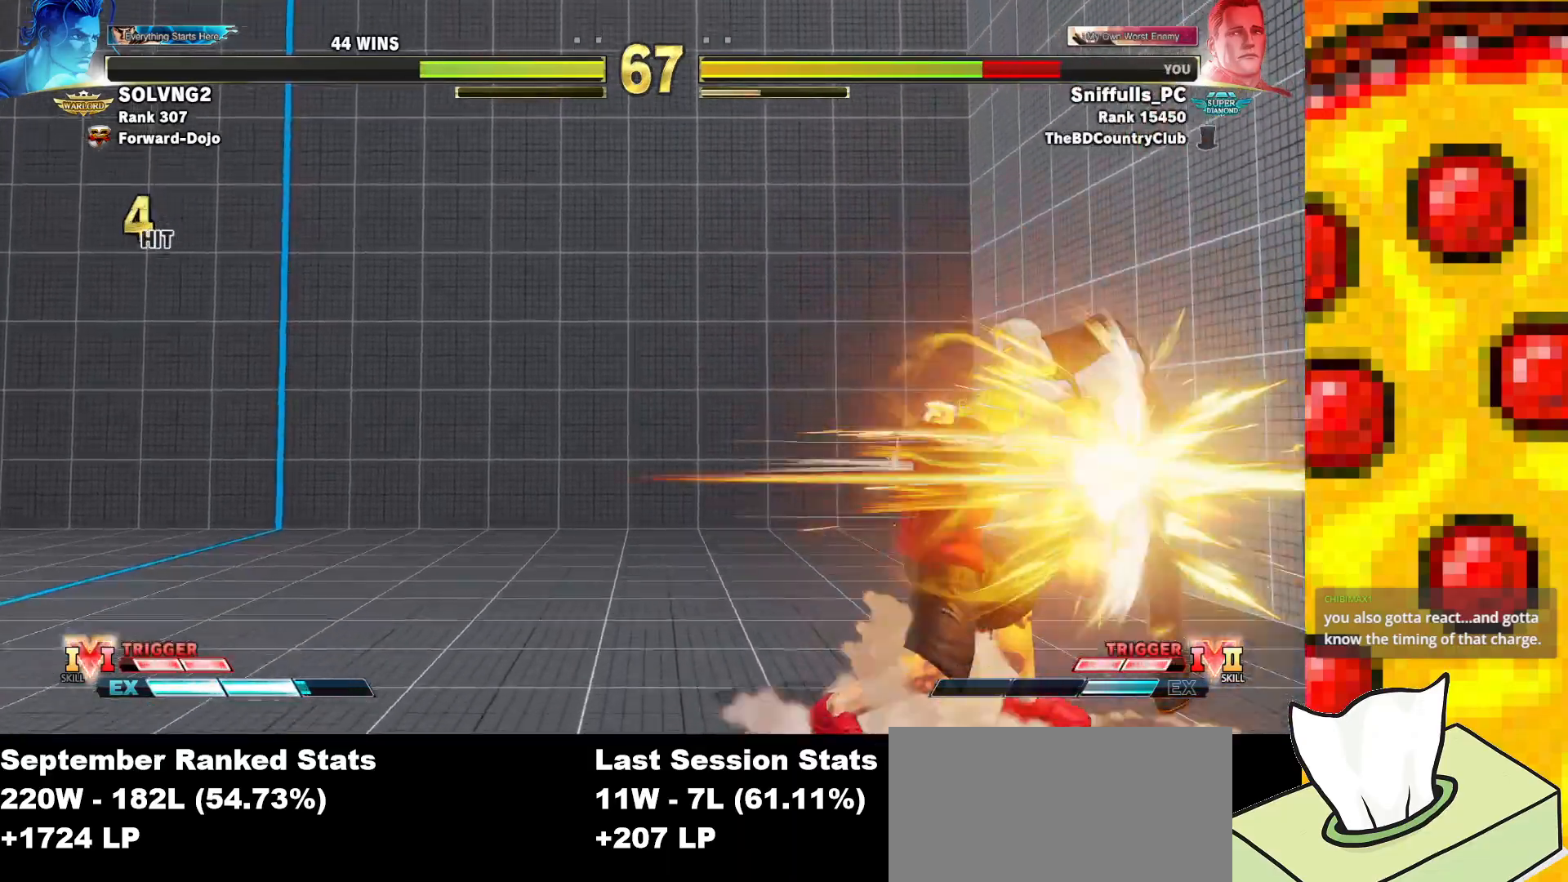
{"buttons": ["CROSS", "SQUARE", "TRIANGLE", "R1", "DPAD_DOWN", "DPAD_RIGHT"], "events": [[33, "SQUARE", "up"], [33, "TRIANGLE", "up"], [50, "CROSS", "up"], [50, "R1", "up"], [467, "CROSS", "down"], [467, "R1", "down"], [467, "SQUARE", "down"], [467, "TRIANGLE", "down"]]}
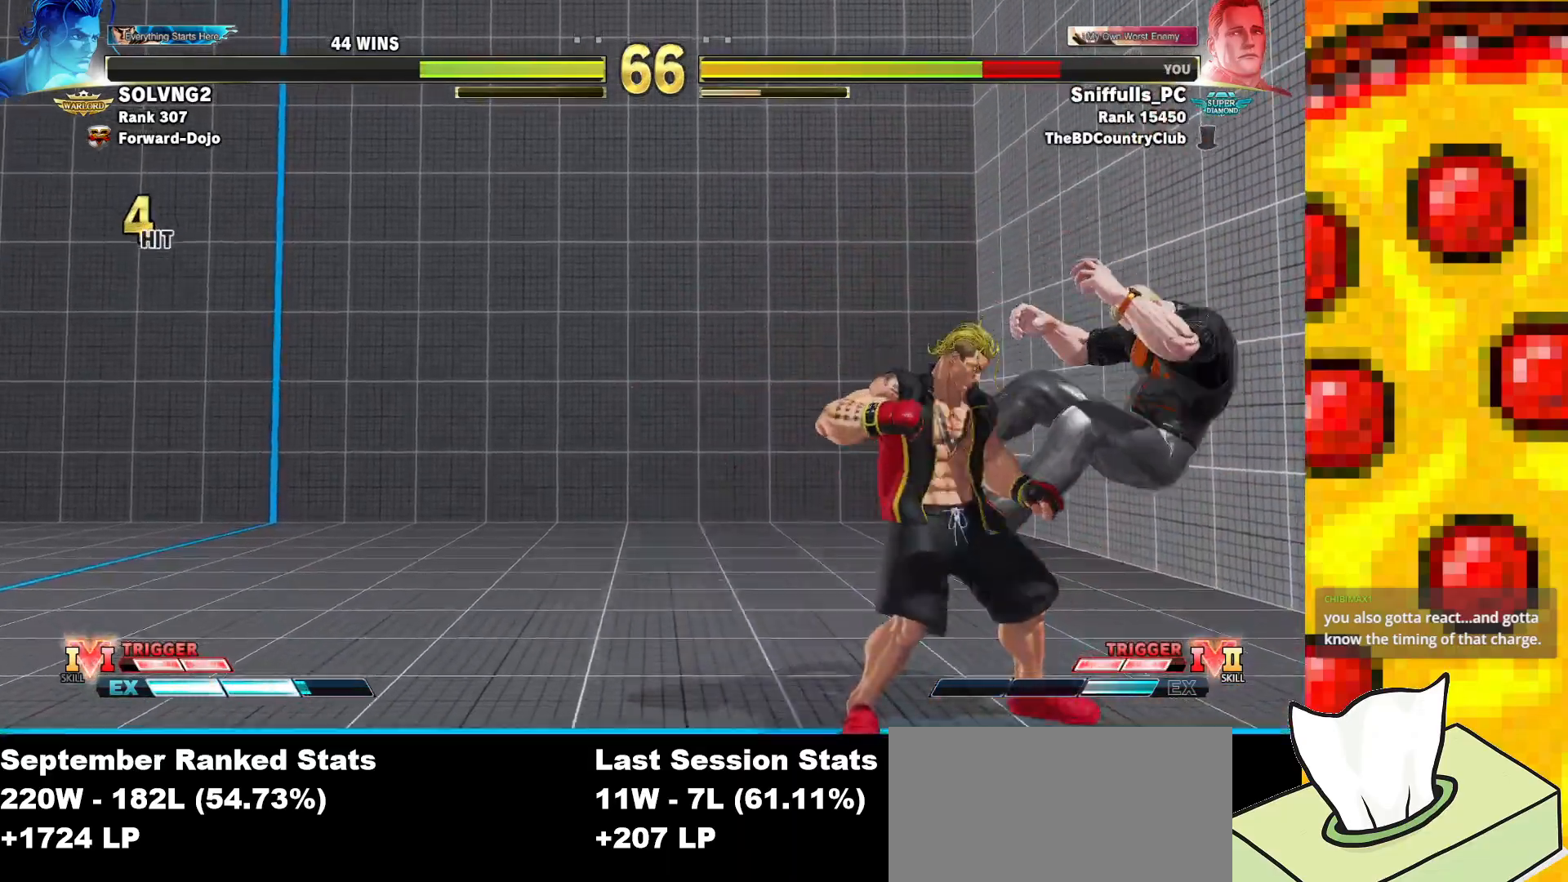
{"buttons": ["DPAD_DOWN", "DPAD_RIGHT"], "events": [[100, "SQUARE", "up"], [100, "TRIANGLE", "up"], [117, "CROSS", "up"], [117, "R1", "up"]]}
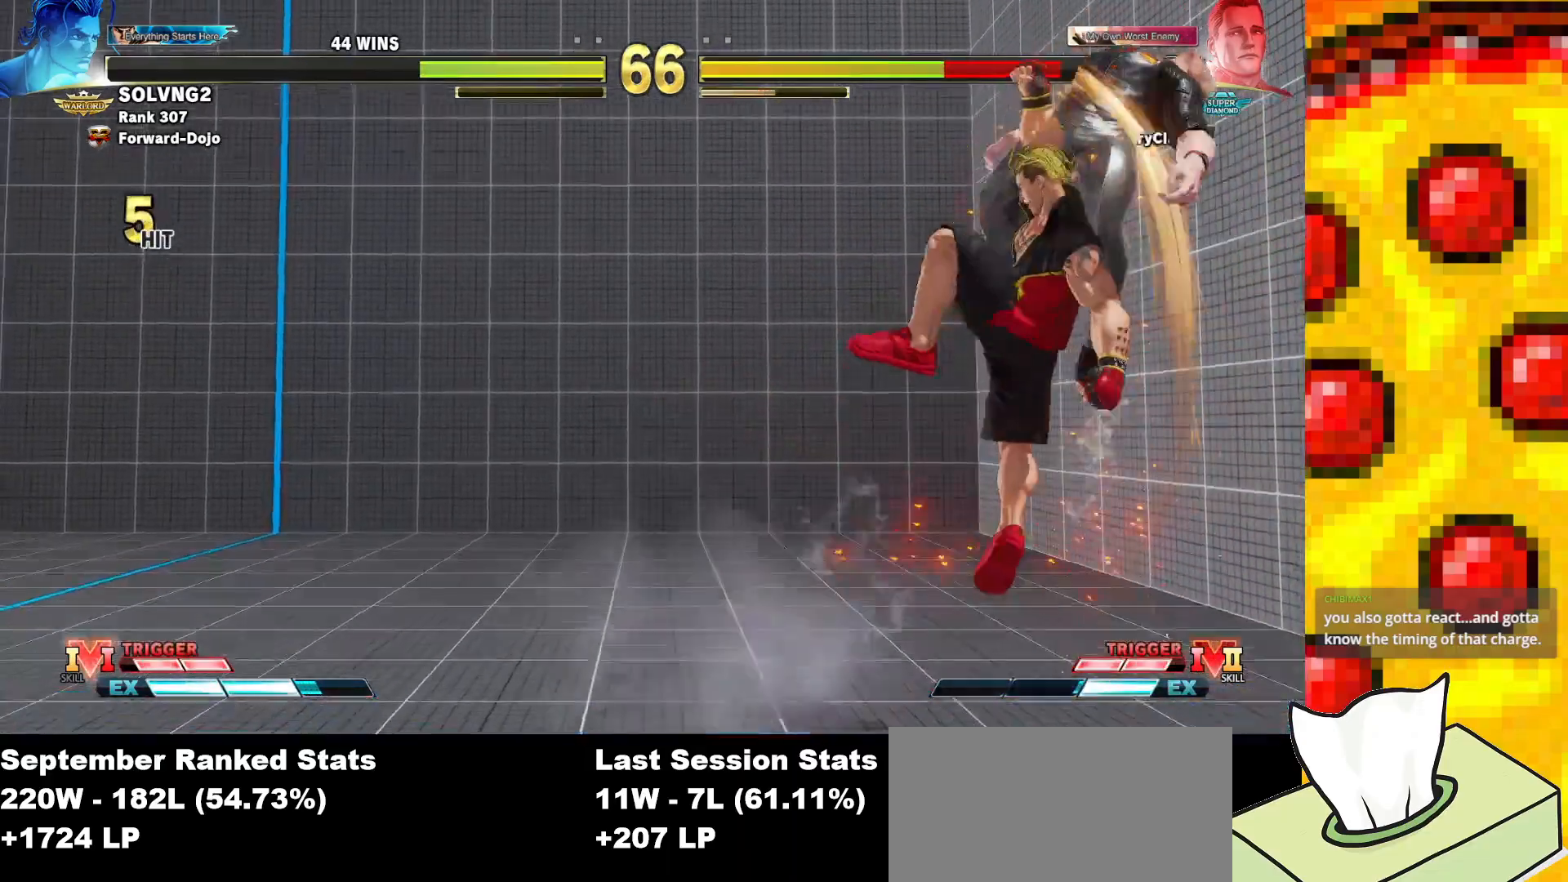
{"buttons": ["DPAD_RIGHT"], "events": [[200, "DPAD_DOWN", "up"], [233, "DPAD_RIGHT", "up"], [367, "DPAD_RIGHT", "down"]]}
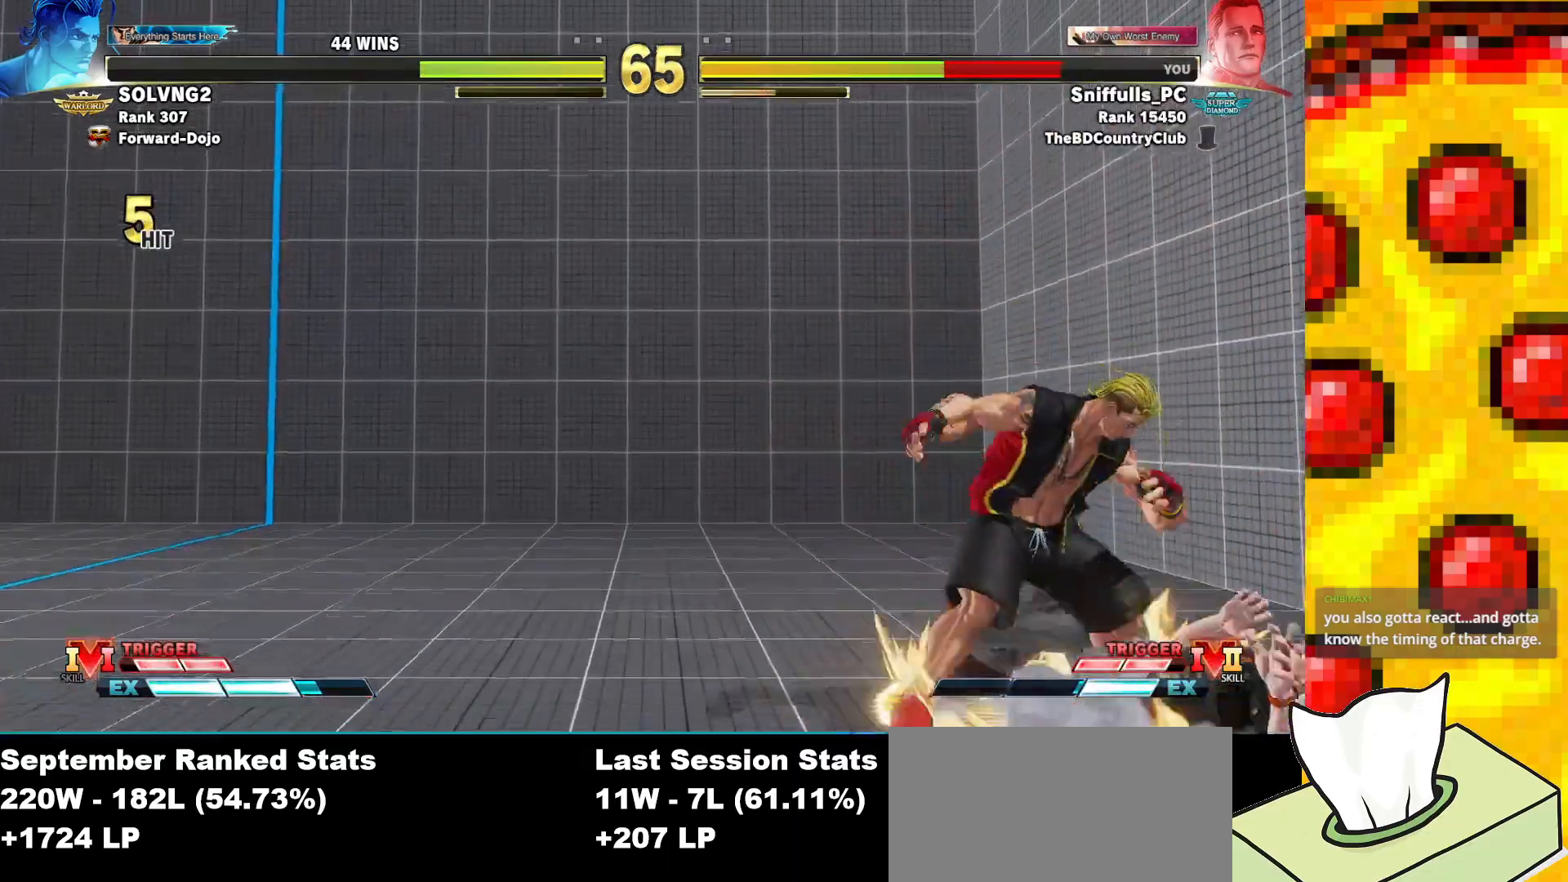
{"buttons": ["DPAD_DOWN", "DPAD_RIGHT"], "events": [[67, "DPAD_DOWN", "down"]]}
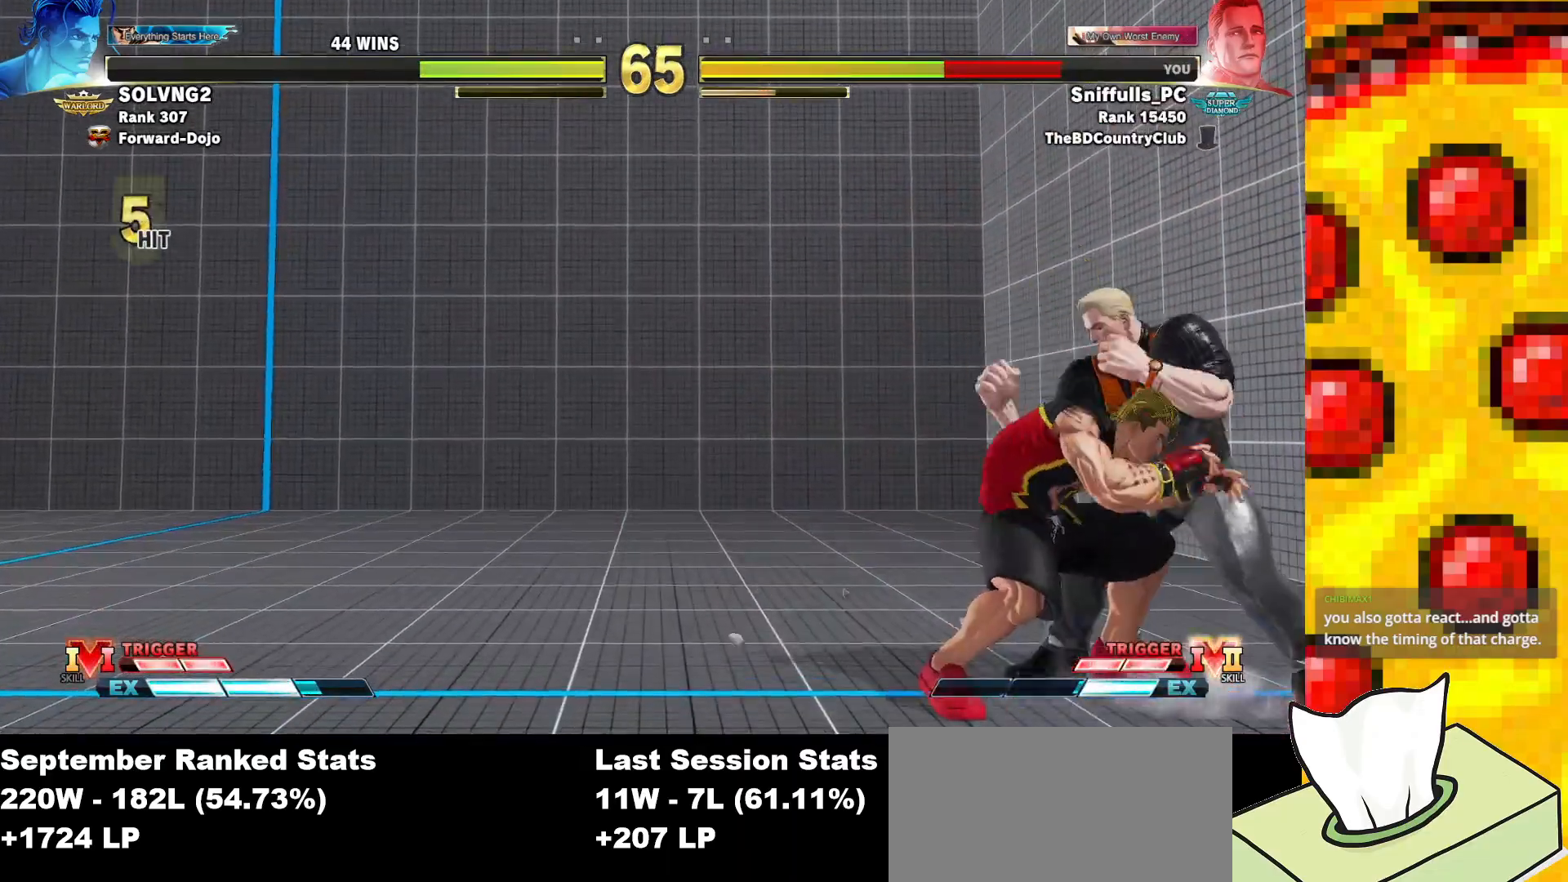
{"buttons": ["DPAD_DOWN", "DPAD_RIGHT"], "events": []}
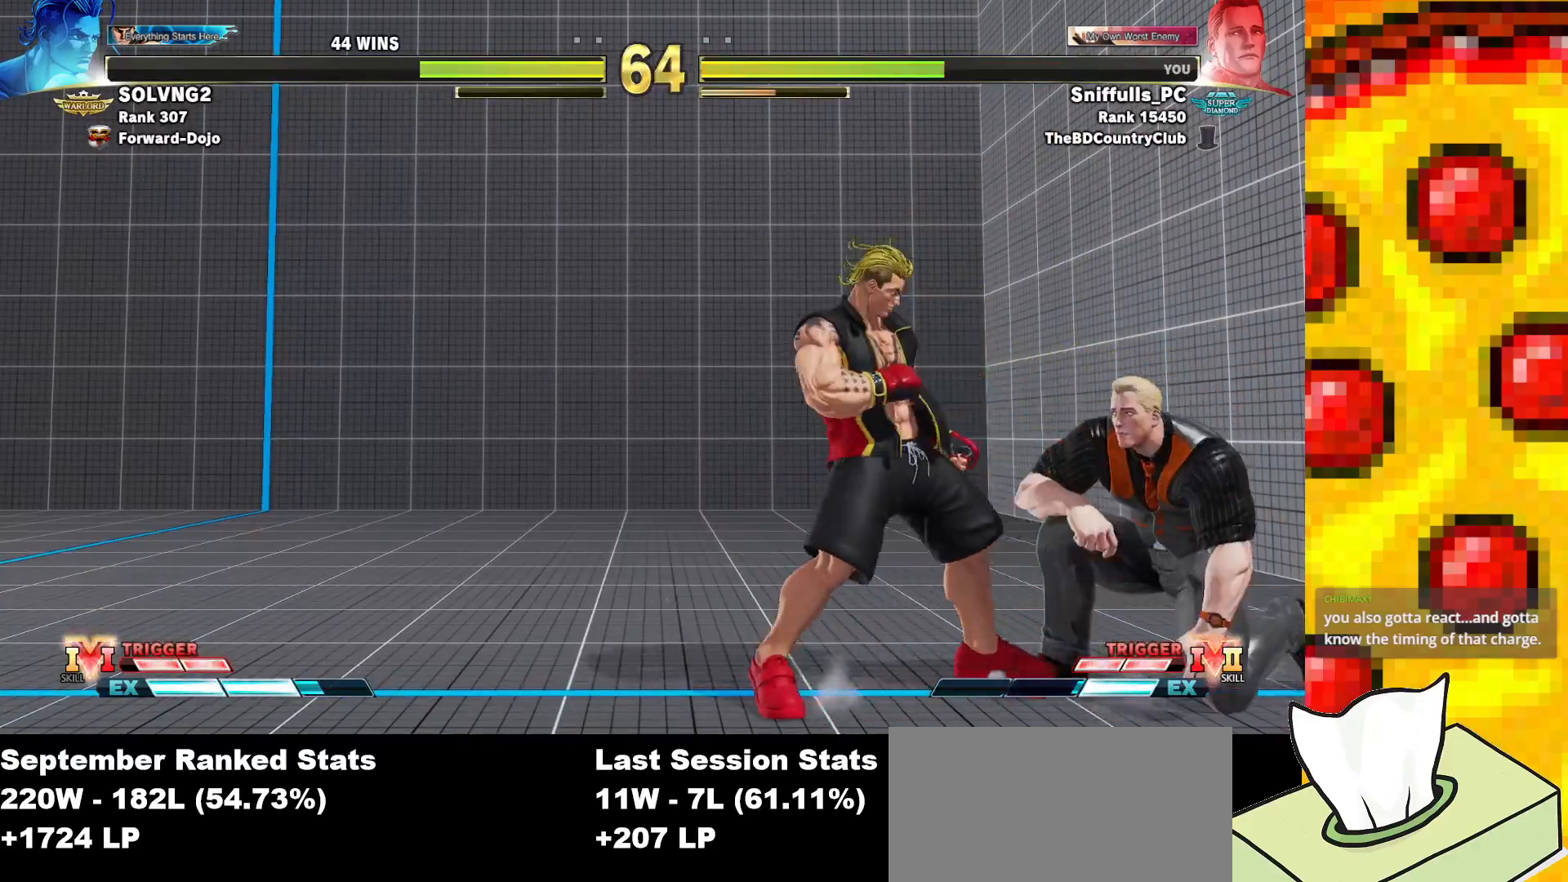
{"buttons": ["DPAD_DOWN", "DPAD_RIGHT"], "events": []}
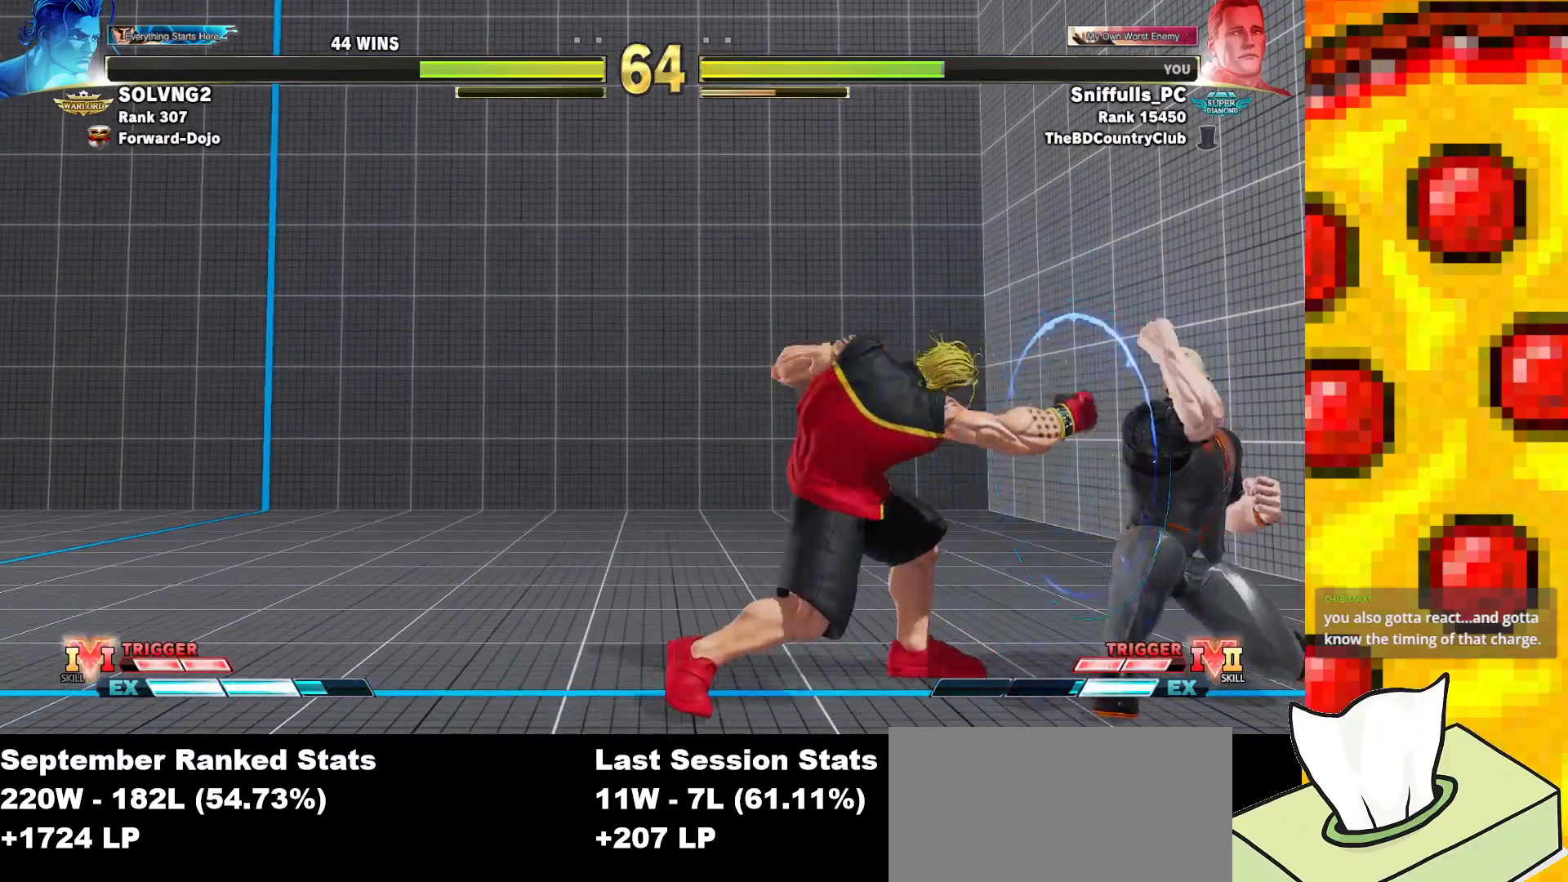
{"buttons": ["DPAD_RIGHT"], "events": [[167, "DPAD_DOWN", "up"]]}
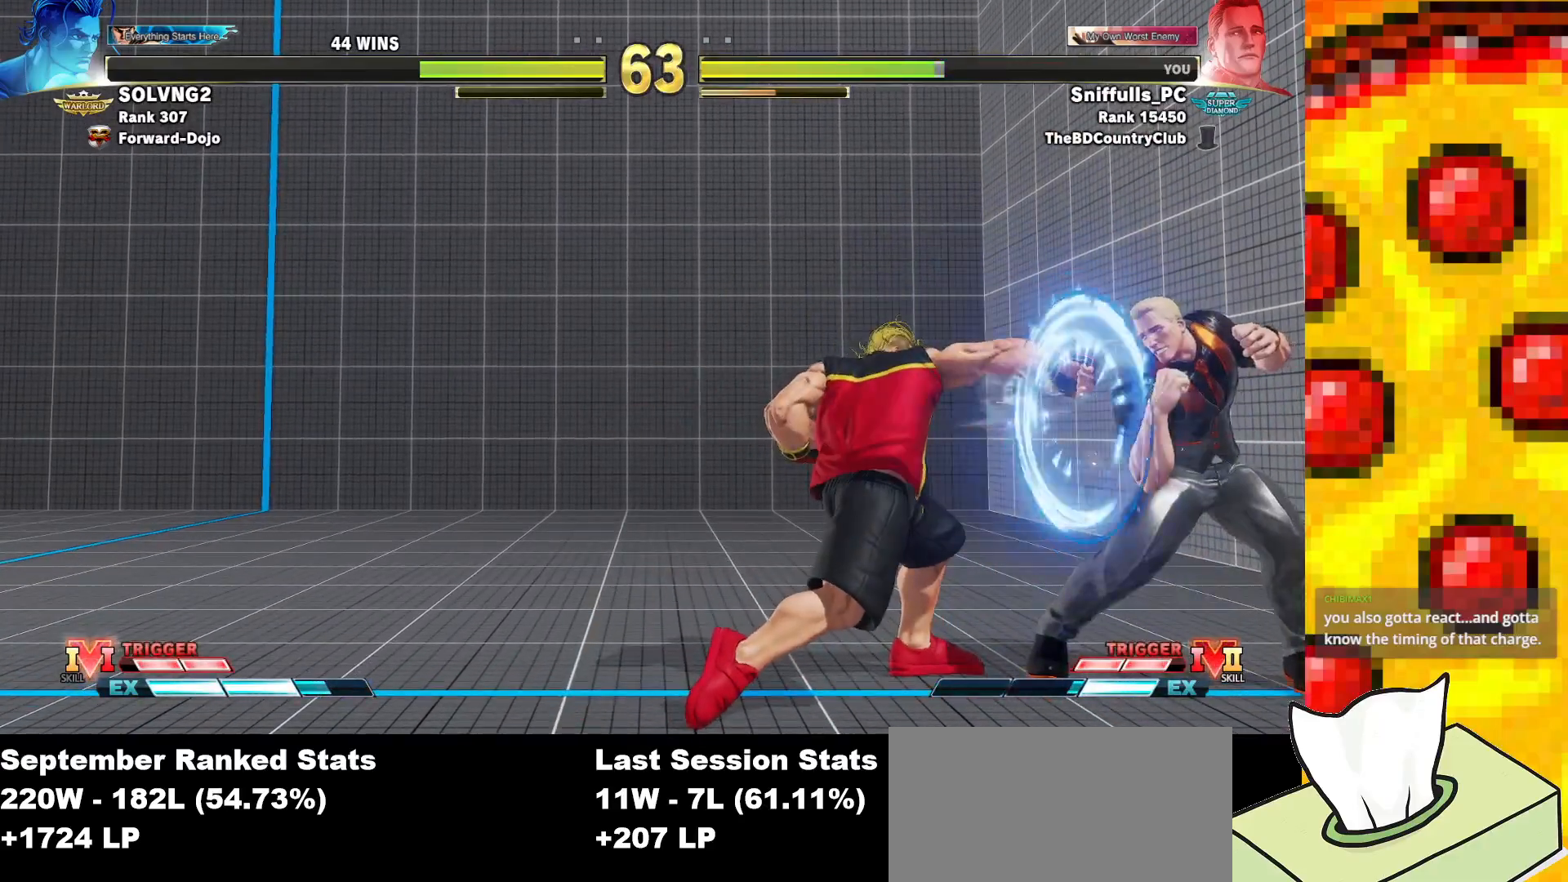
{"buttons": ["R1", "R2", "DPAD_RIGHT"], "events": [[300, "CIRCLE", "down"], [400, "CIRCLE", "up"], [483, "R1", "down"], [483, "R2", "down"]]}
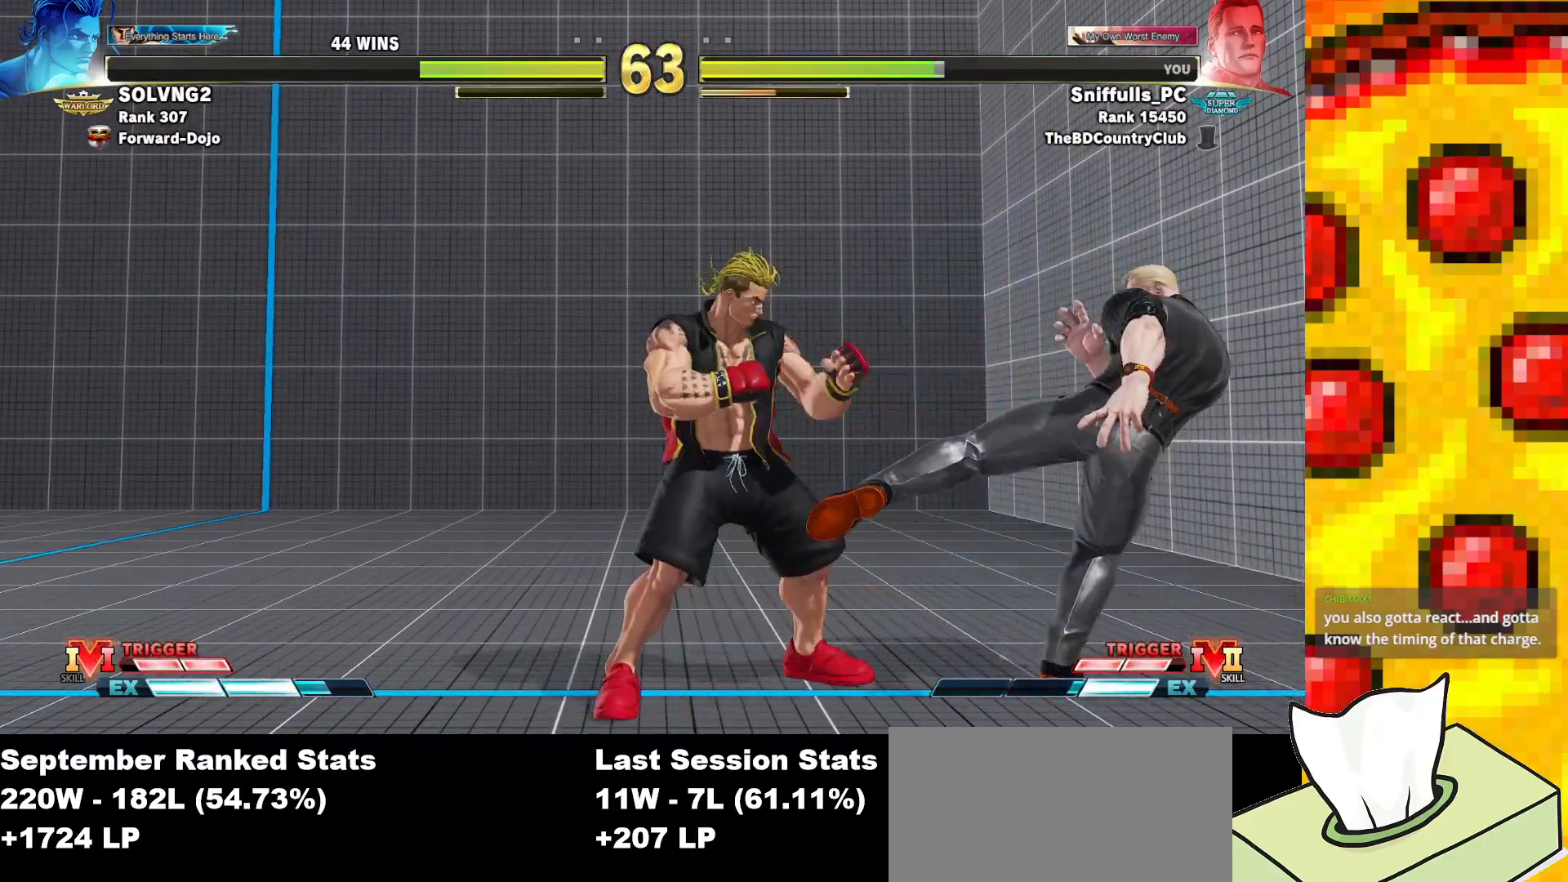
{"buttons": ["DPAD_RIGHT"], "events": [[83, "R1", "up"], [83, "R2", "up"]]}
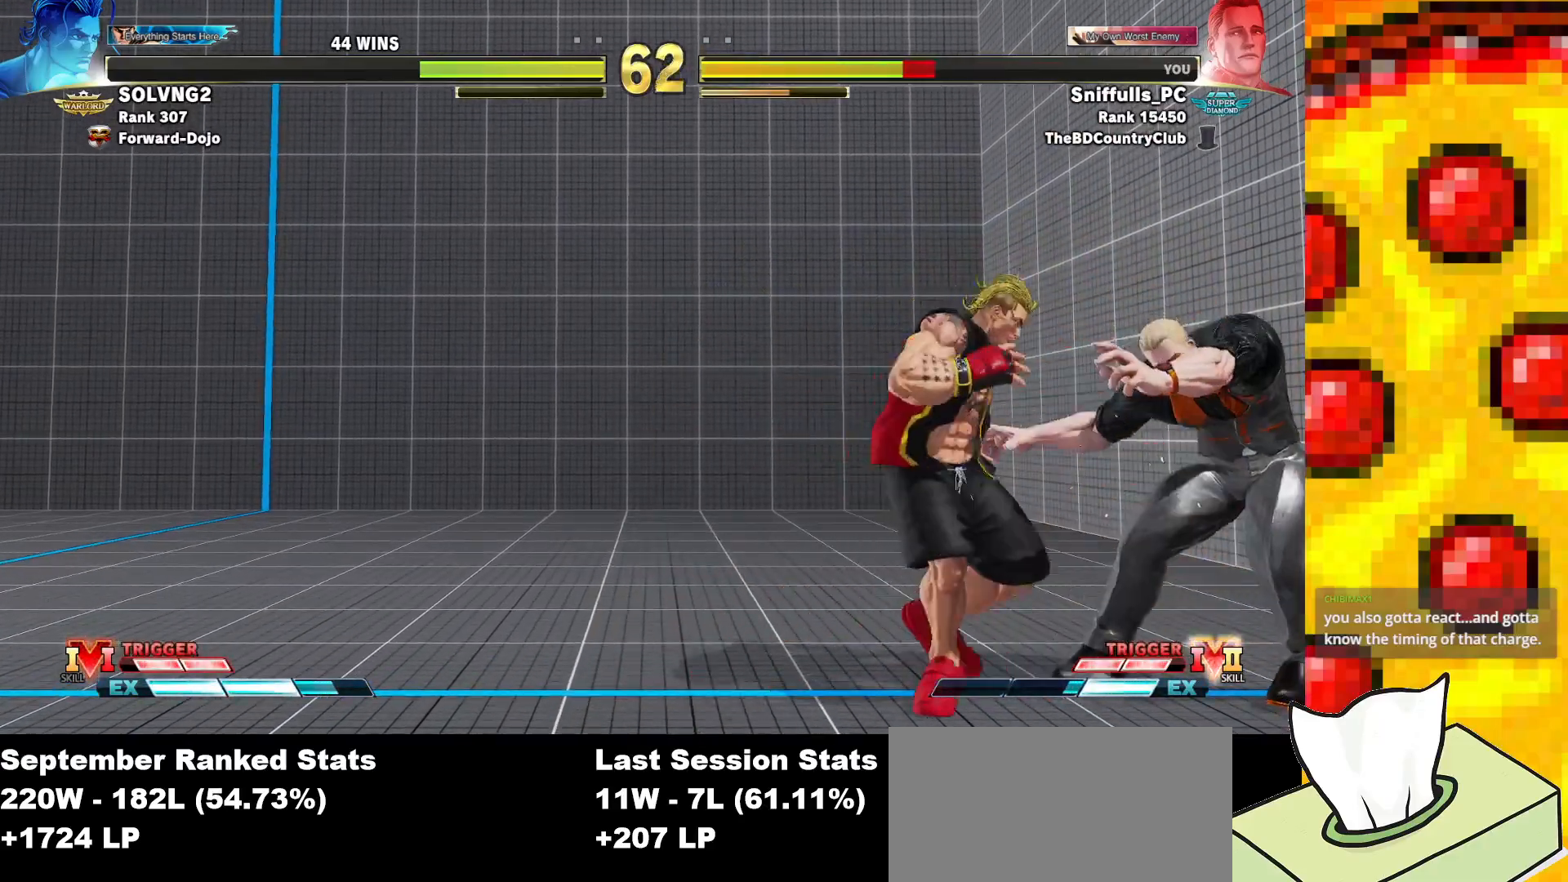
{"buttons": ["DPAD_DOWN", "DPAD_RIGHT"], "events": [[50, "DPAD_DOWN", "down"]]}
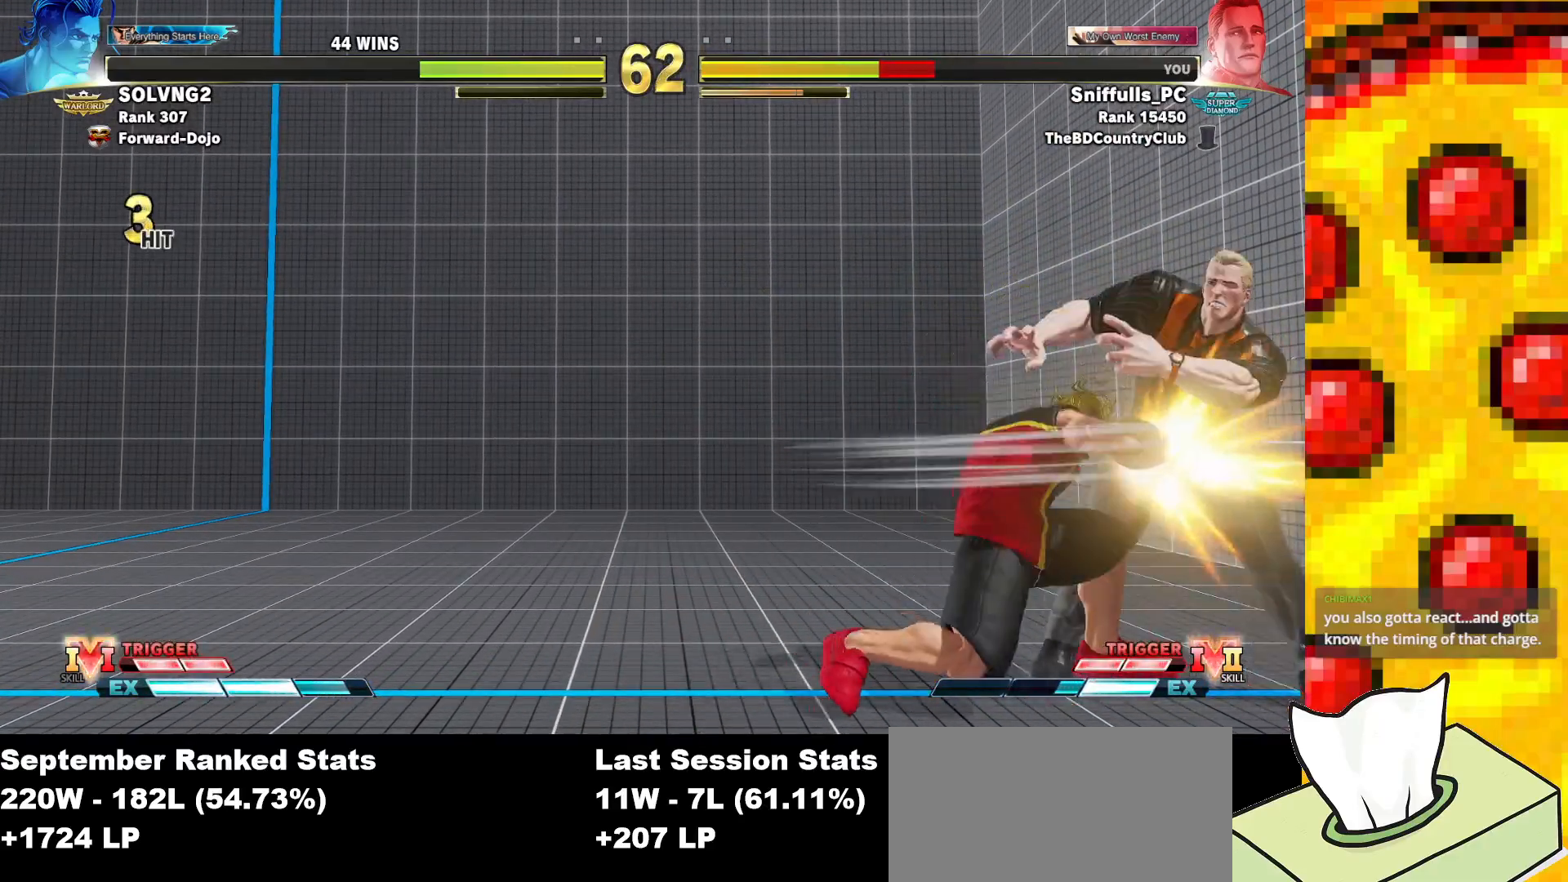
{"buttons": ["DPAD_DOWN", "DPAD_RIGHT"], "events": []}
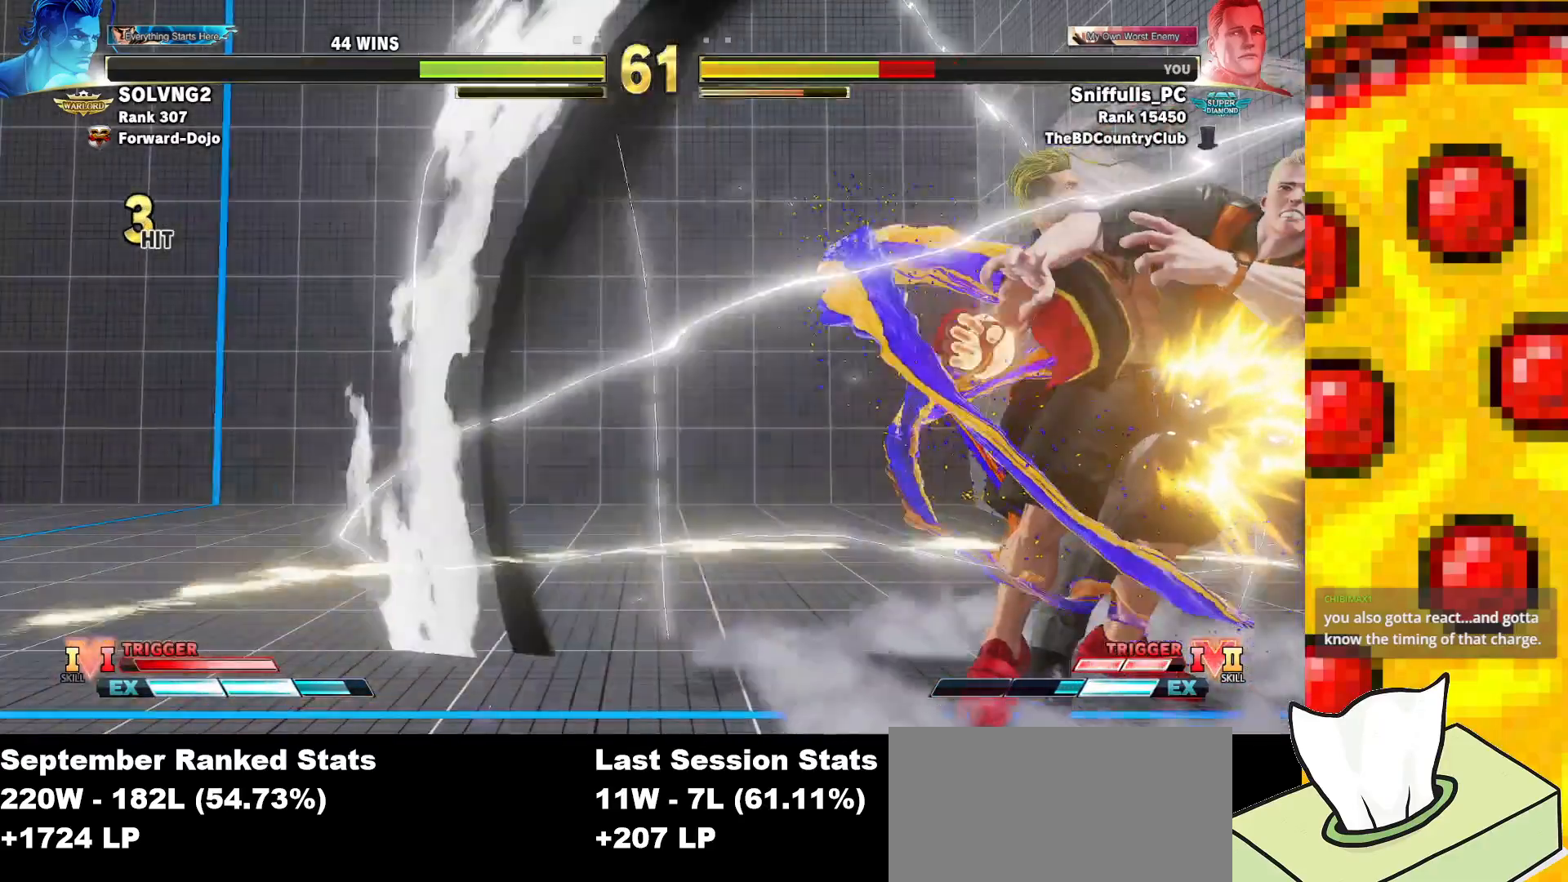
{"buttons": ["DPAD_DOWN", "DPAD_RIGHT"], "events": []}
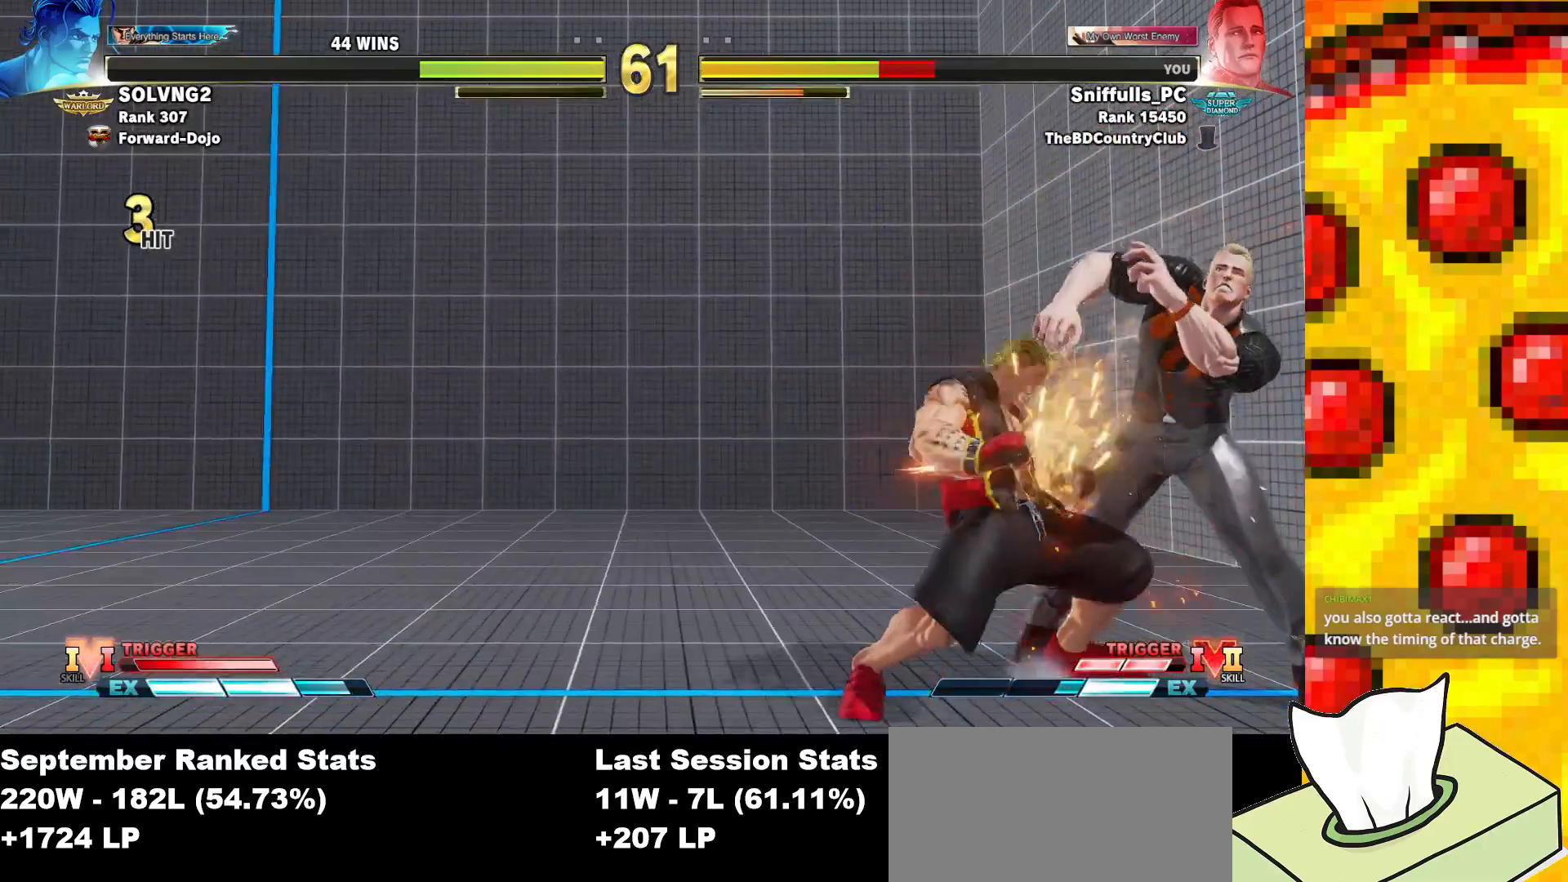
{"buttons": ["DPAD_DOWN", "DPAD_RIGHT"], "events": []}
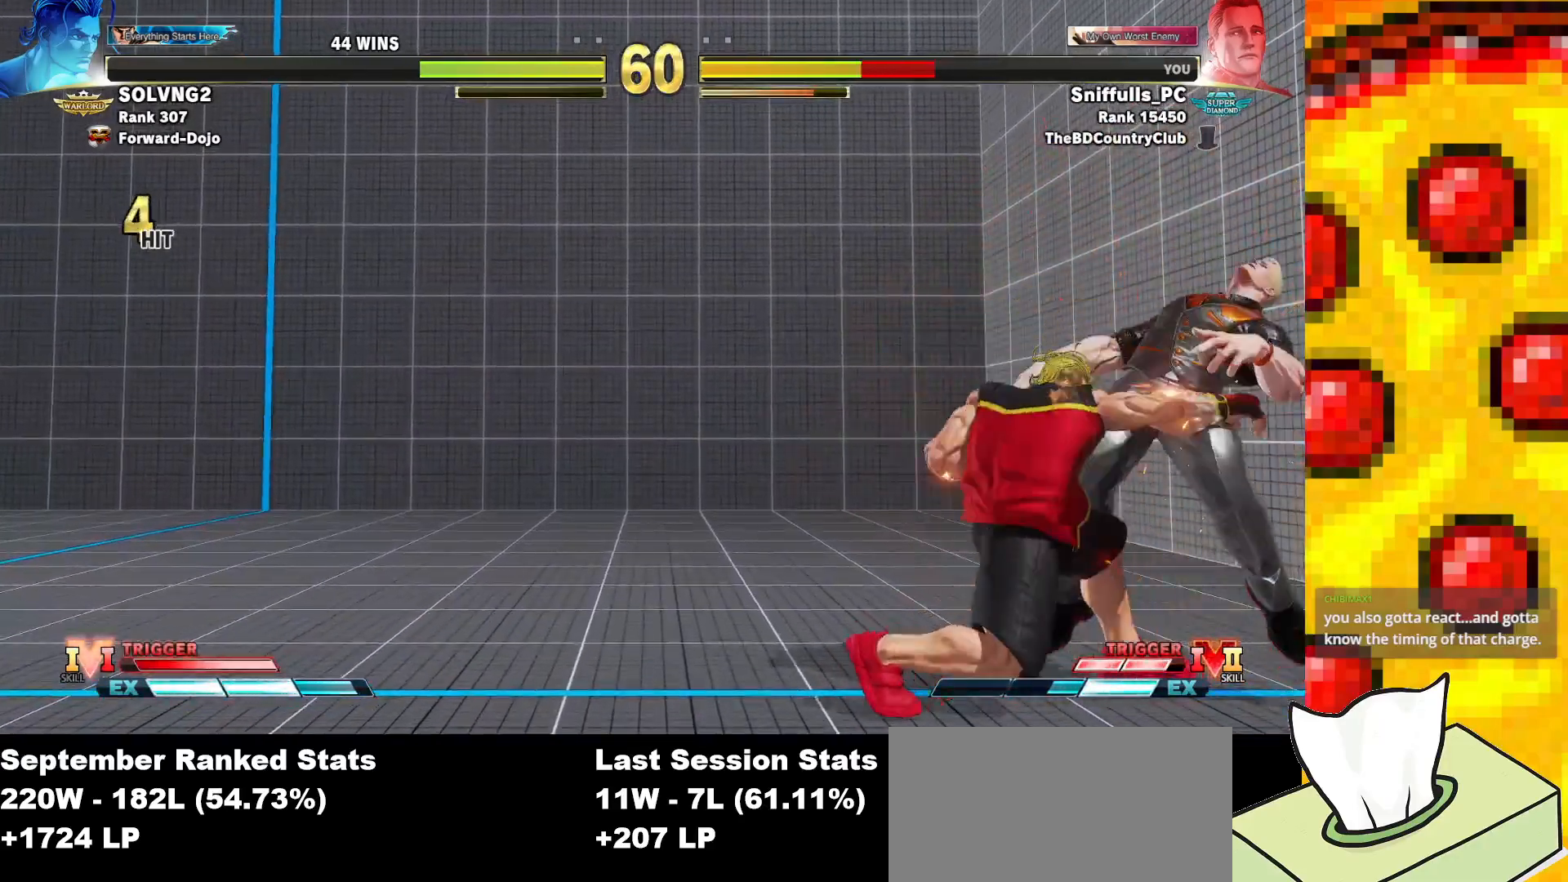
{"buttons": ["DPAD_DOWN", "DPAD_RIGHT"], "events": []}
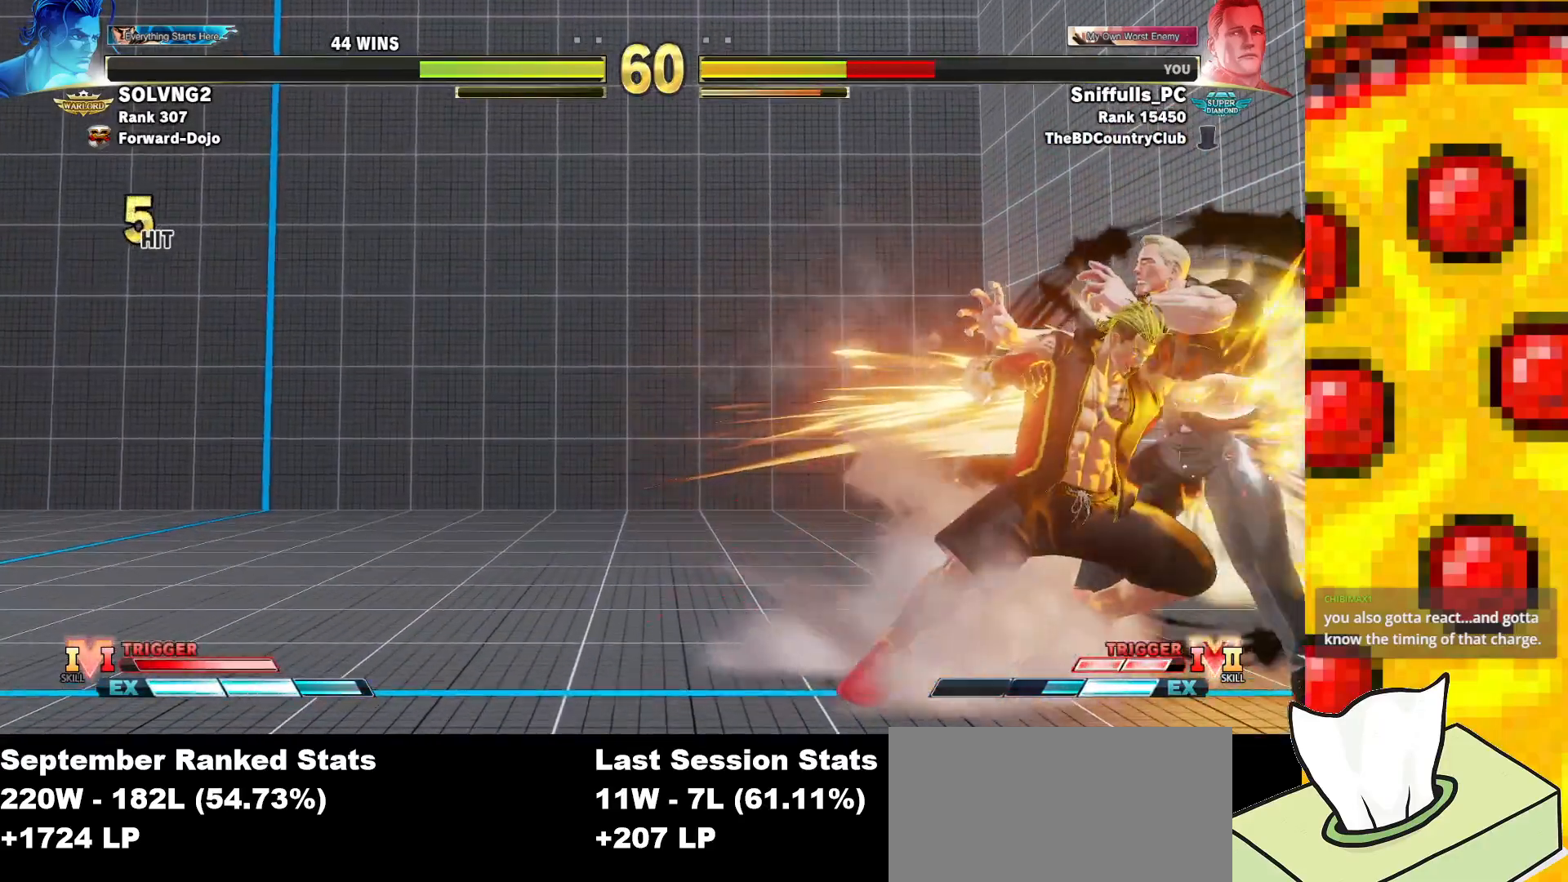
{"buttons": ["DPAD_DOWN", "DPAD_RIGHT"], "events": []}
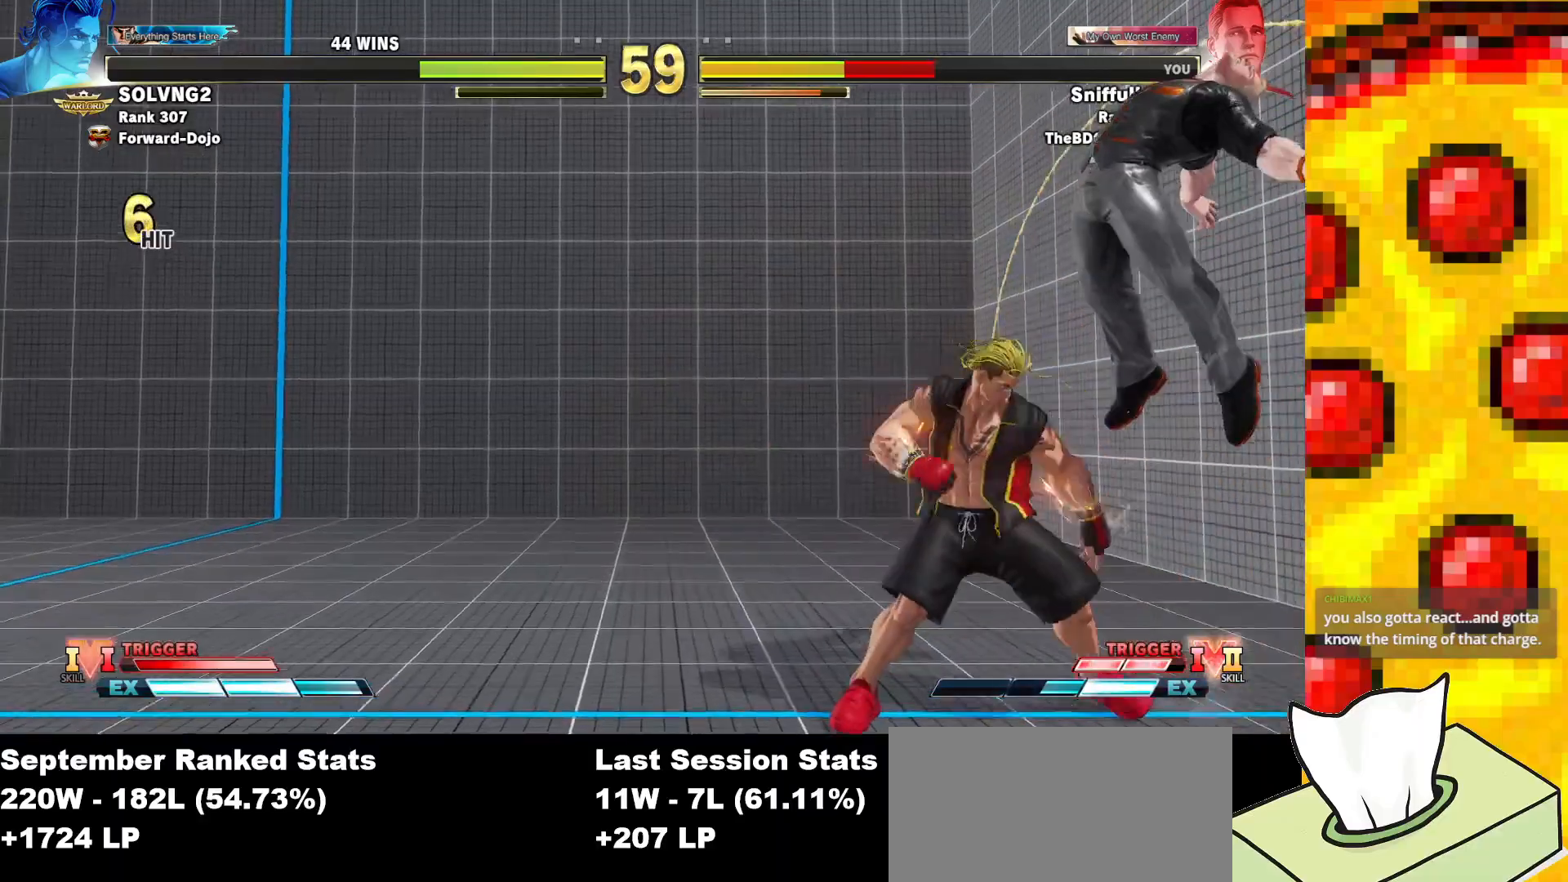
{"buttons": ["DPAD_DOWN", "DPAD_RIGHT"], "events": []}
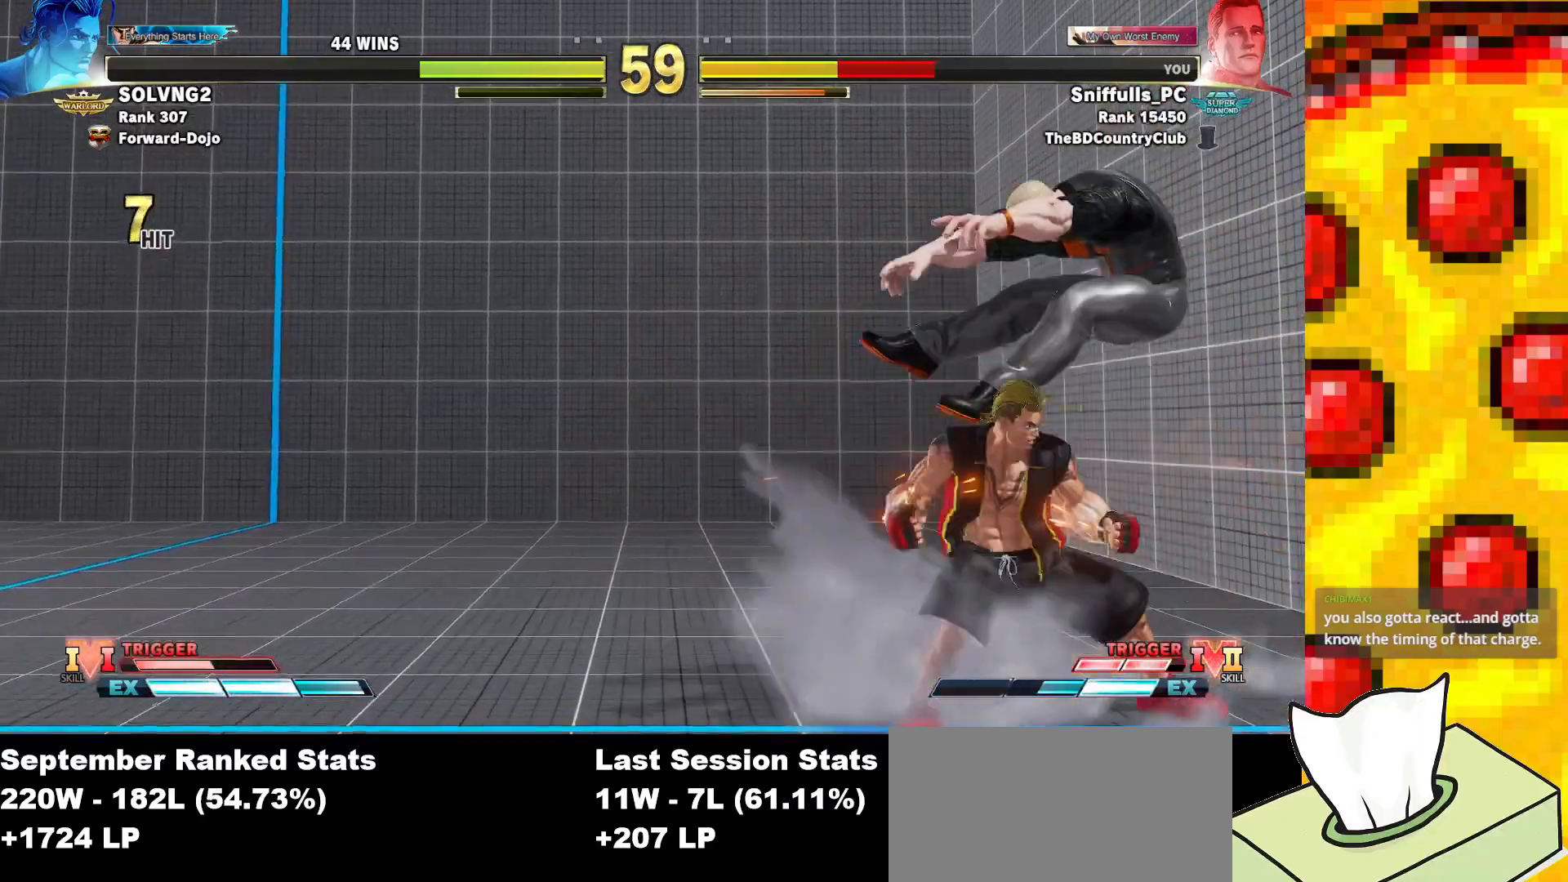
{"buttons": ["DPAD_DOWN", "DPAD_RIGHT"], "events": []}
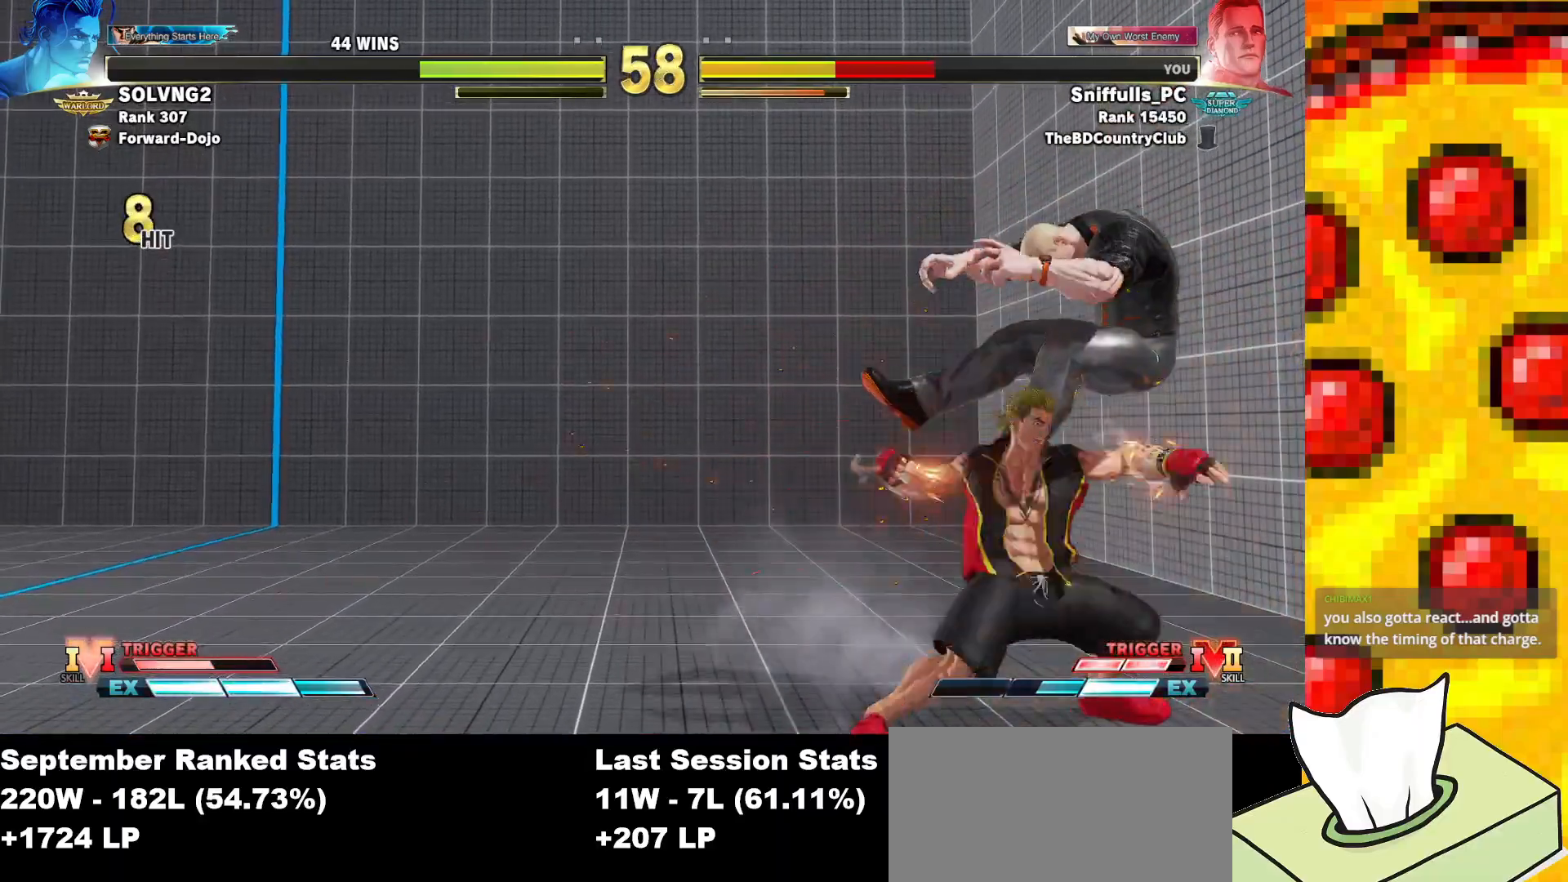
{"buttons": ["DPAD_DOWN", "DPAD_RIGHT"], "events": []}
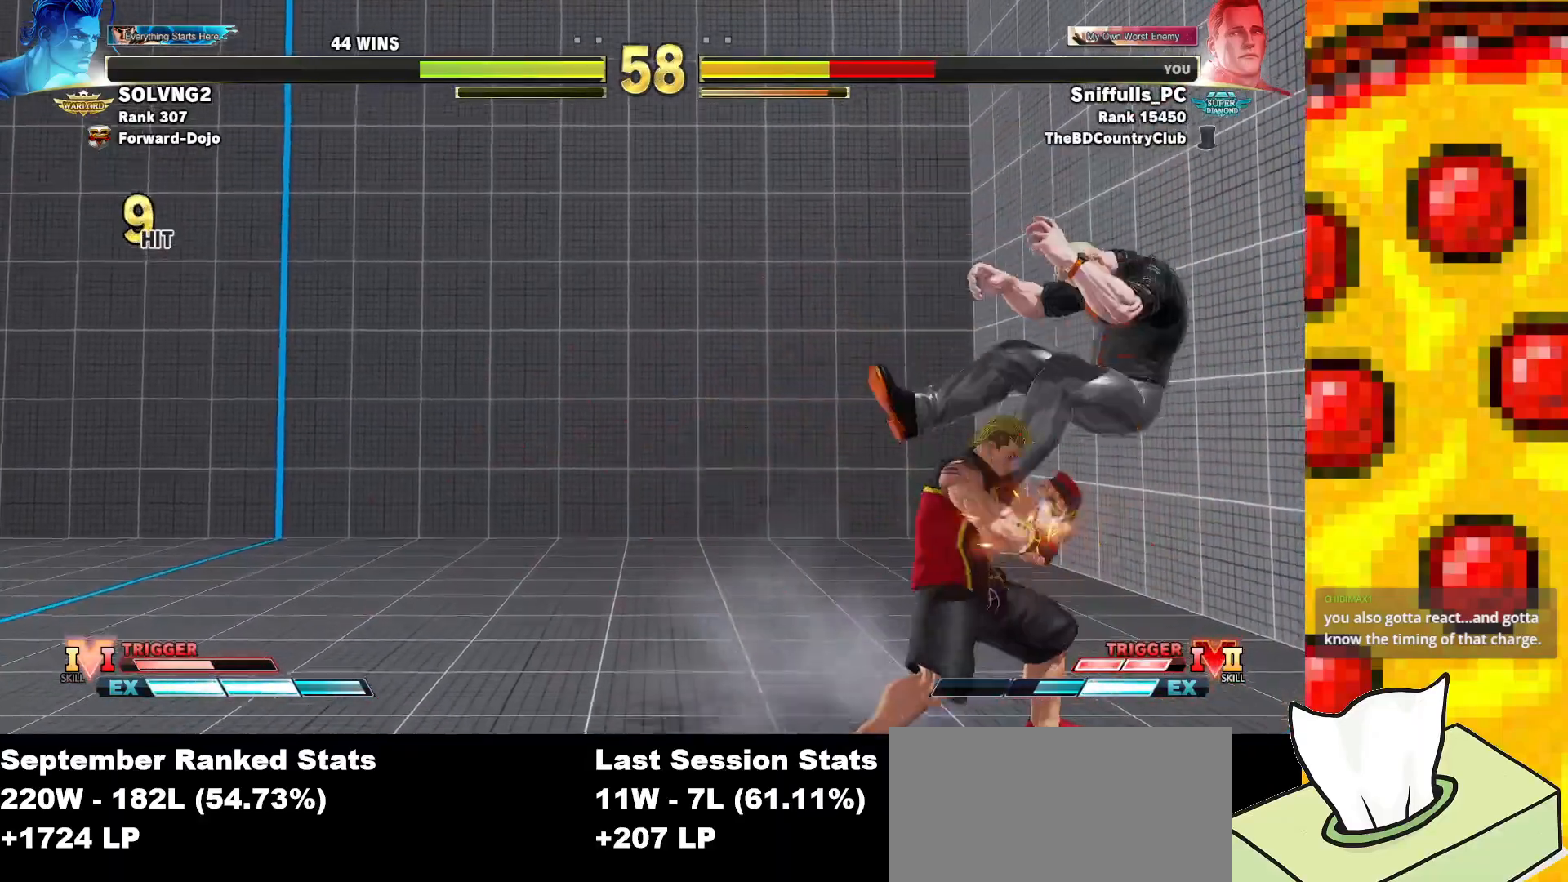
{"buttons": ["DPAD_DOWN", "DPAD_RIGHT"], "events": []}
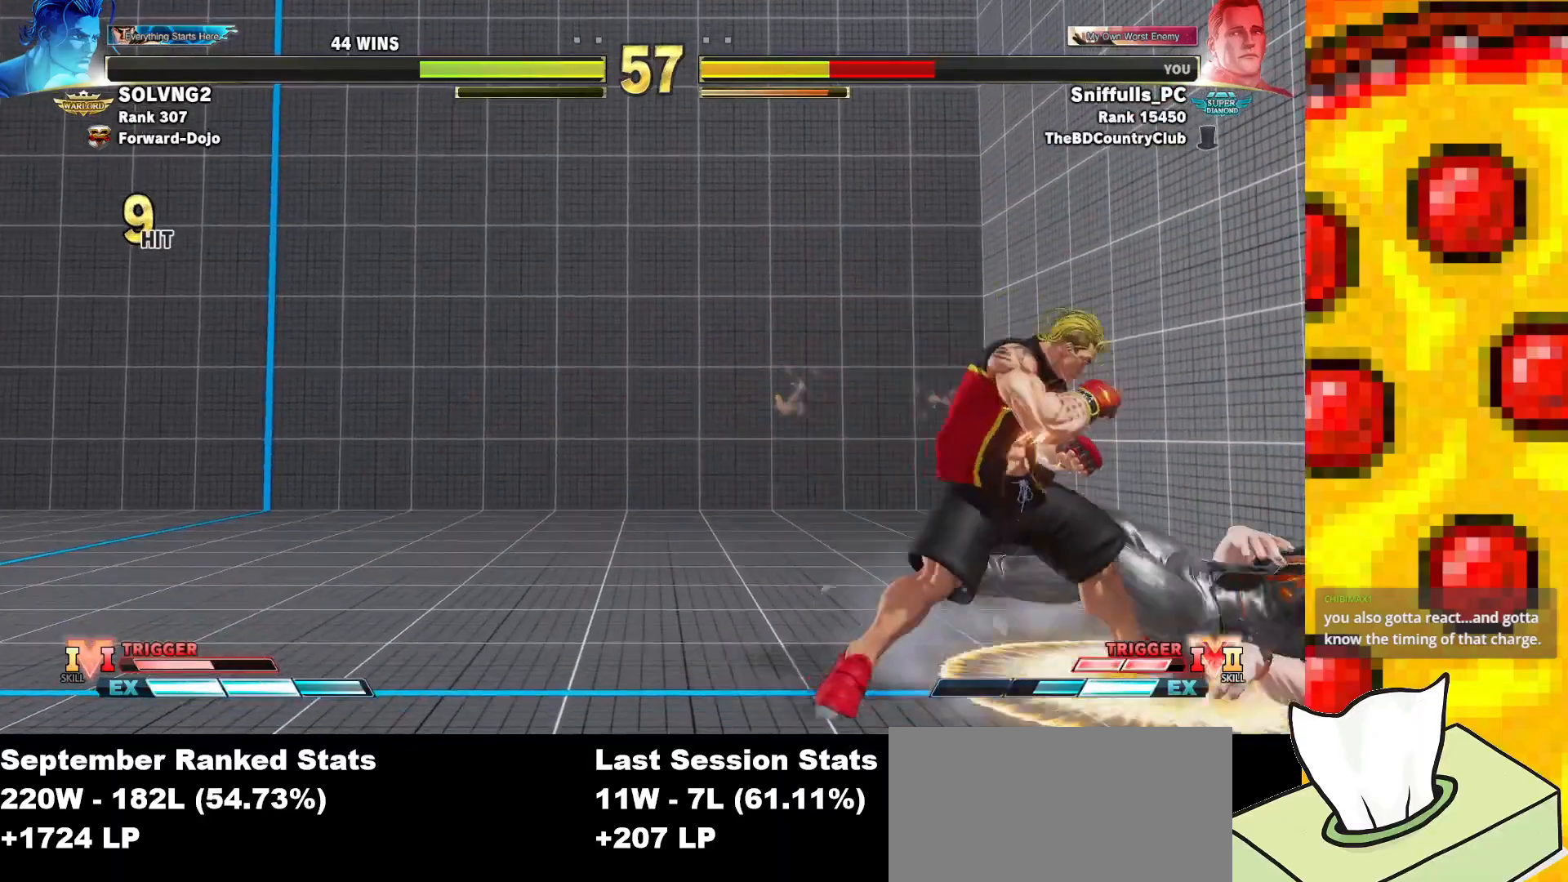
{"buttons": ["DPAD_DOWN", "DPAD_RIGHT"], "events": []}
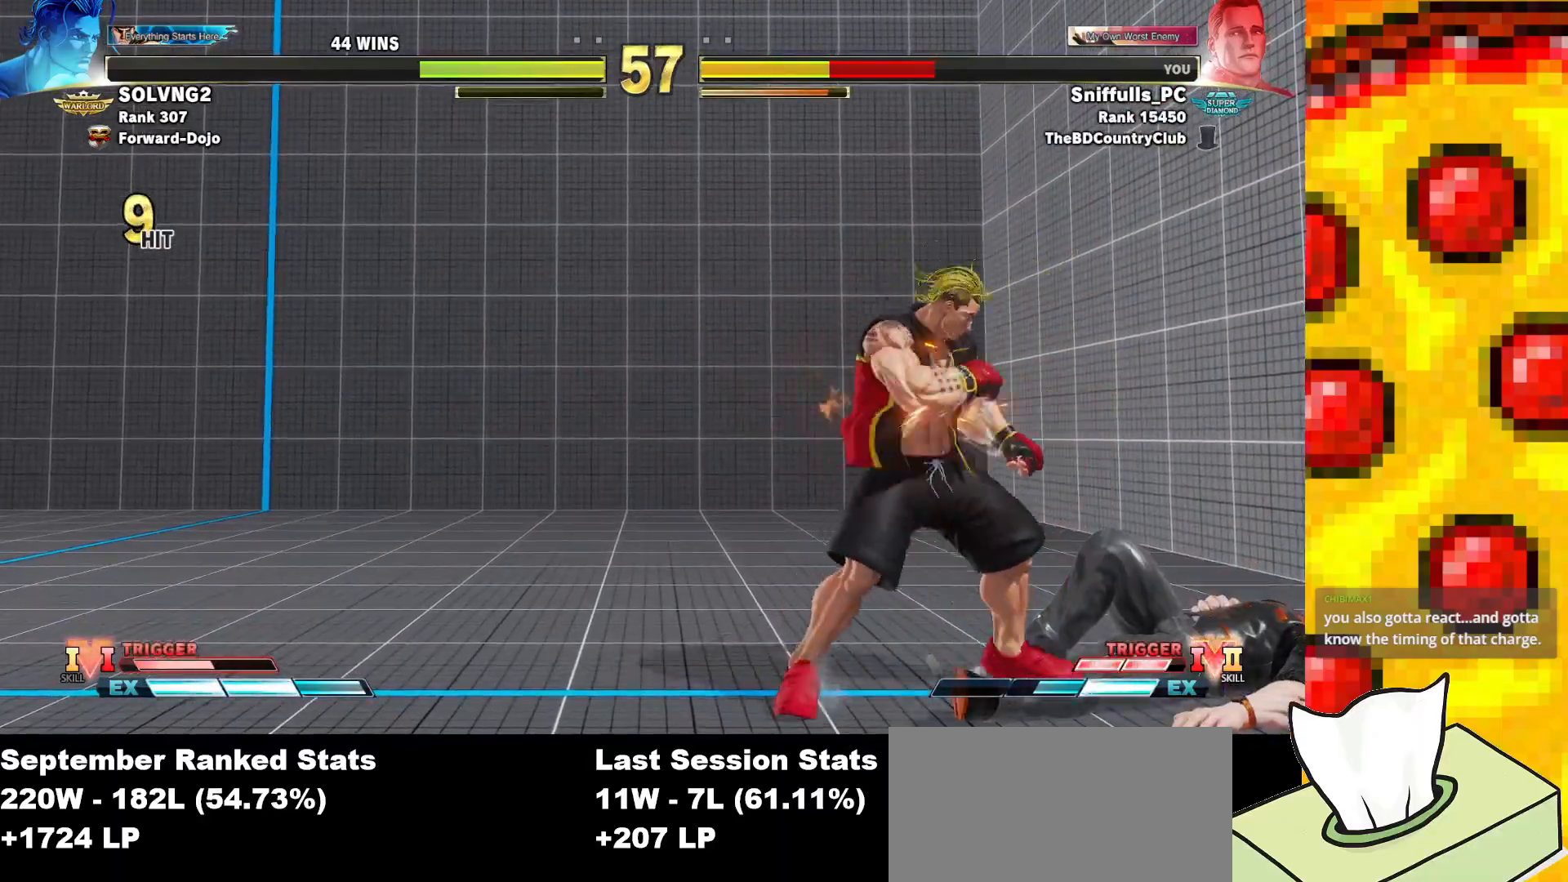
{"buttons": ["DPAD_UP", "DPAD_LEFT"], "events": [[133, "DPAD_DOWN", "up"], [133, "DPAD_LEFT", "down"], [133, "DPAD_RIGHT", "up"], [133, "DPAD_UP", "down"]]}
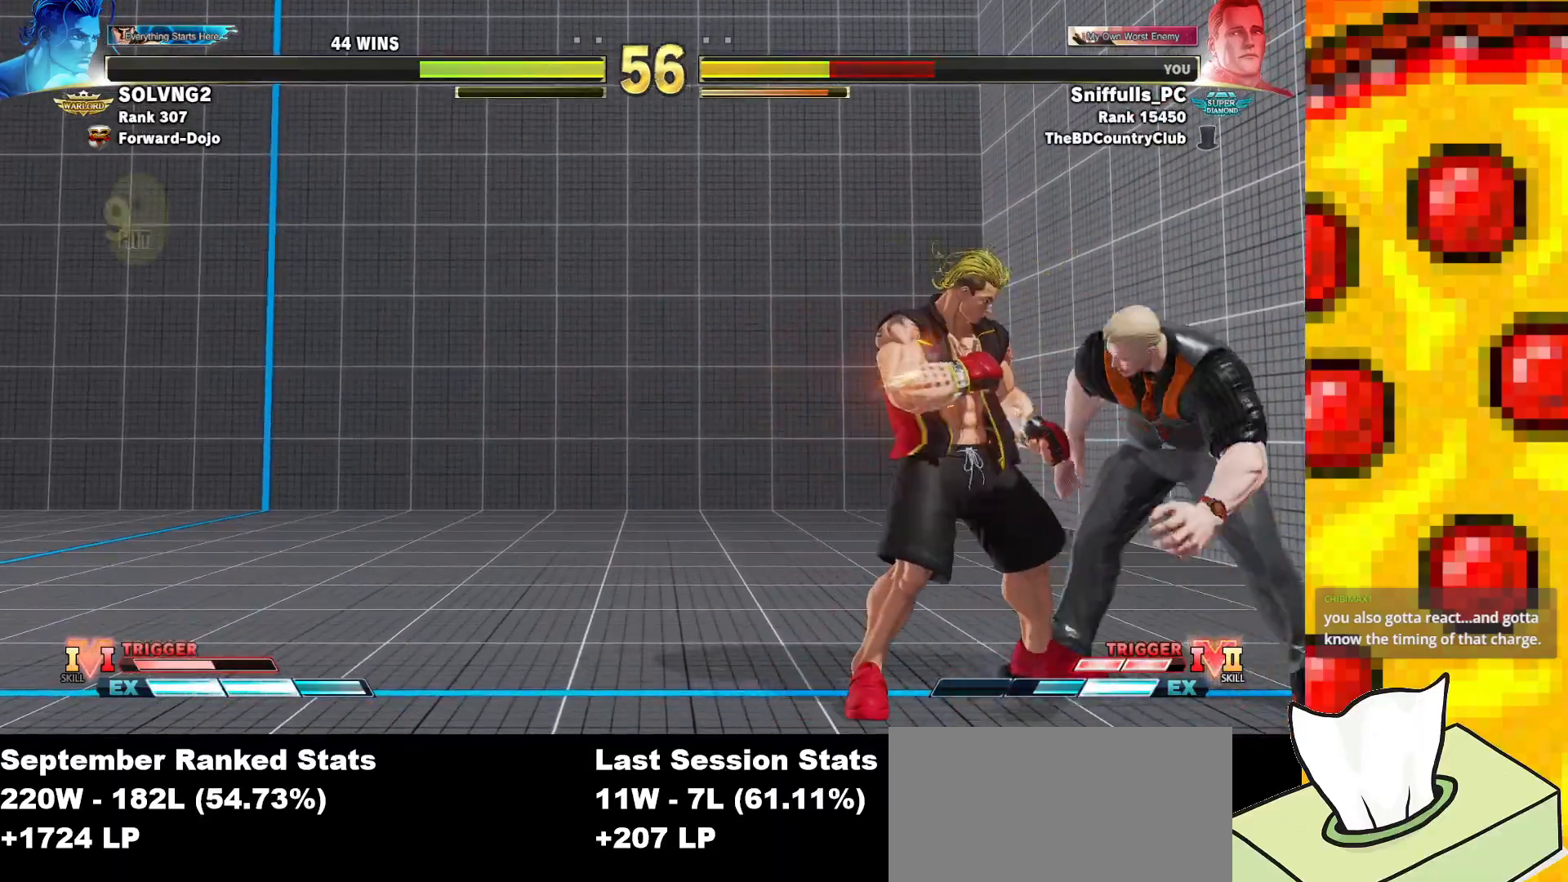
{"buttons": ["DPAD_UP", "DPAD_LEFT"], "events": []}
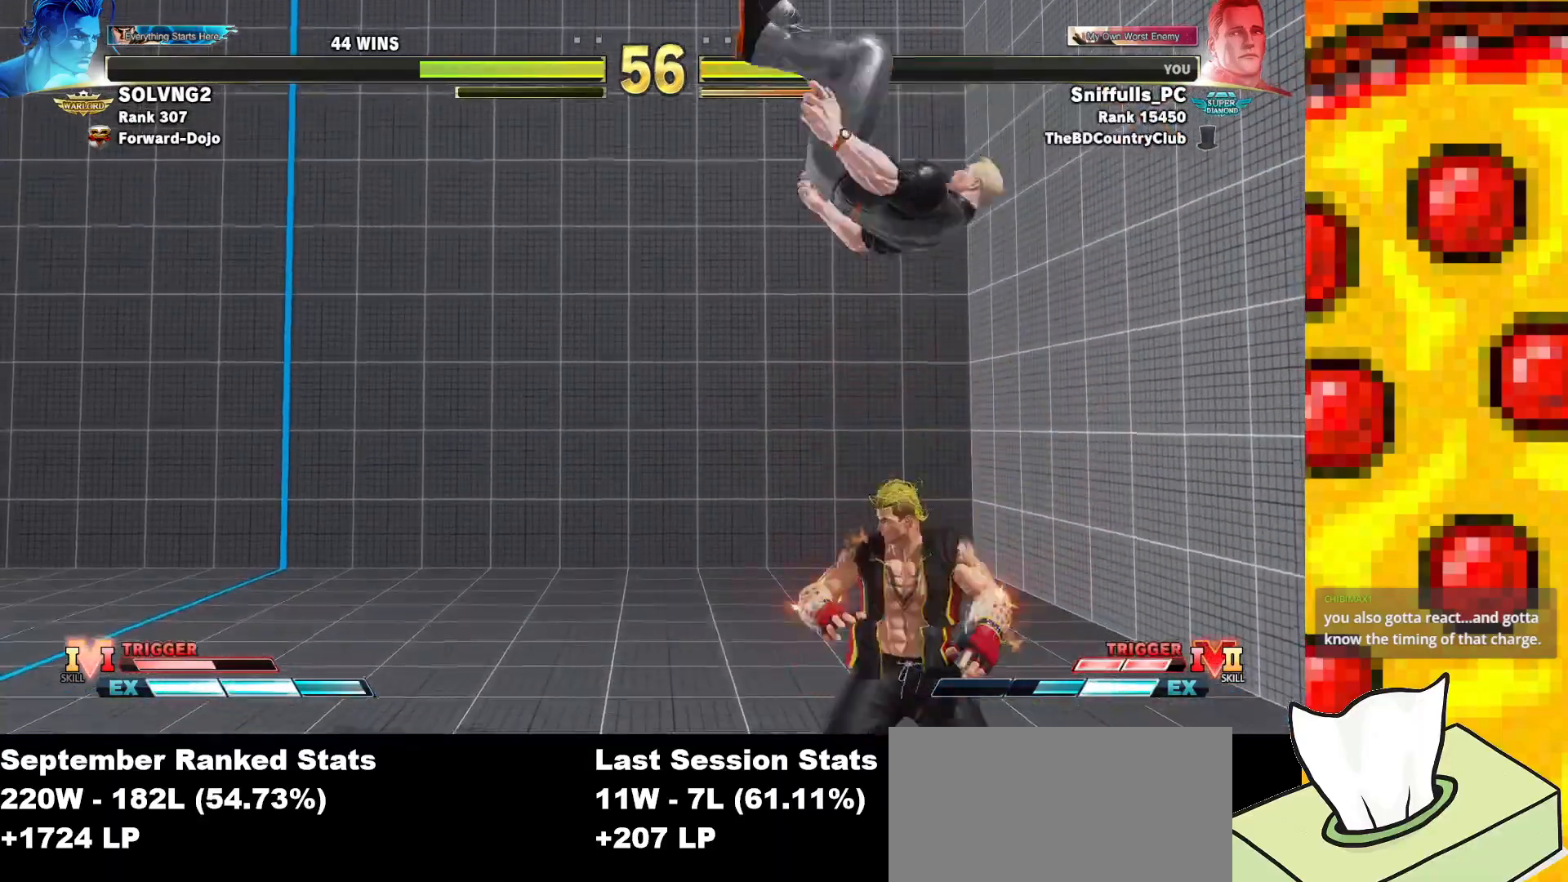
{"buttons": ["DPAD_DOWN", "DPAD_LEFT"], "events": [[17, "DPAD_DOWN", "down"], [17, "DPAD_UP", "up"]]}
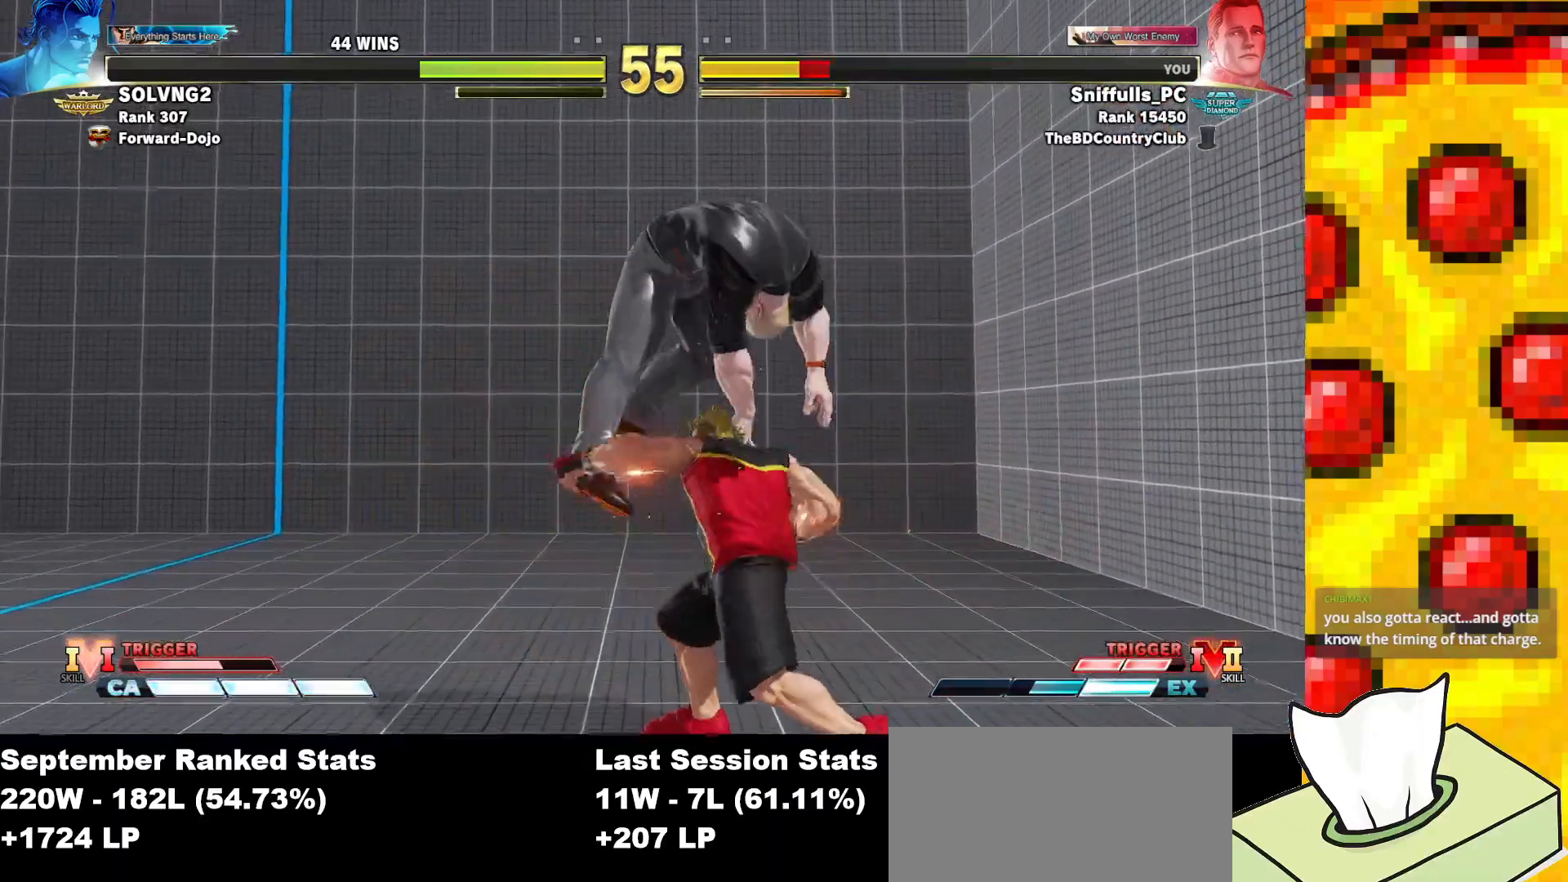
{"buttons": ["SQUARE", "DPAD_DOWN", "DPAD_LEFT"], "events": [[467, "SQUARE", "down"]]}
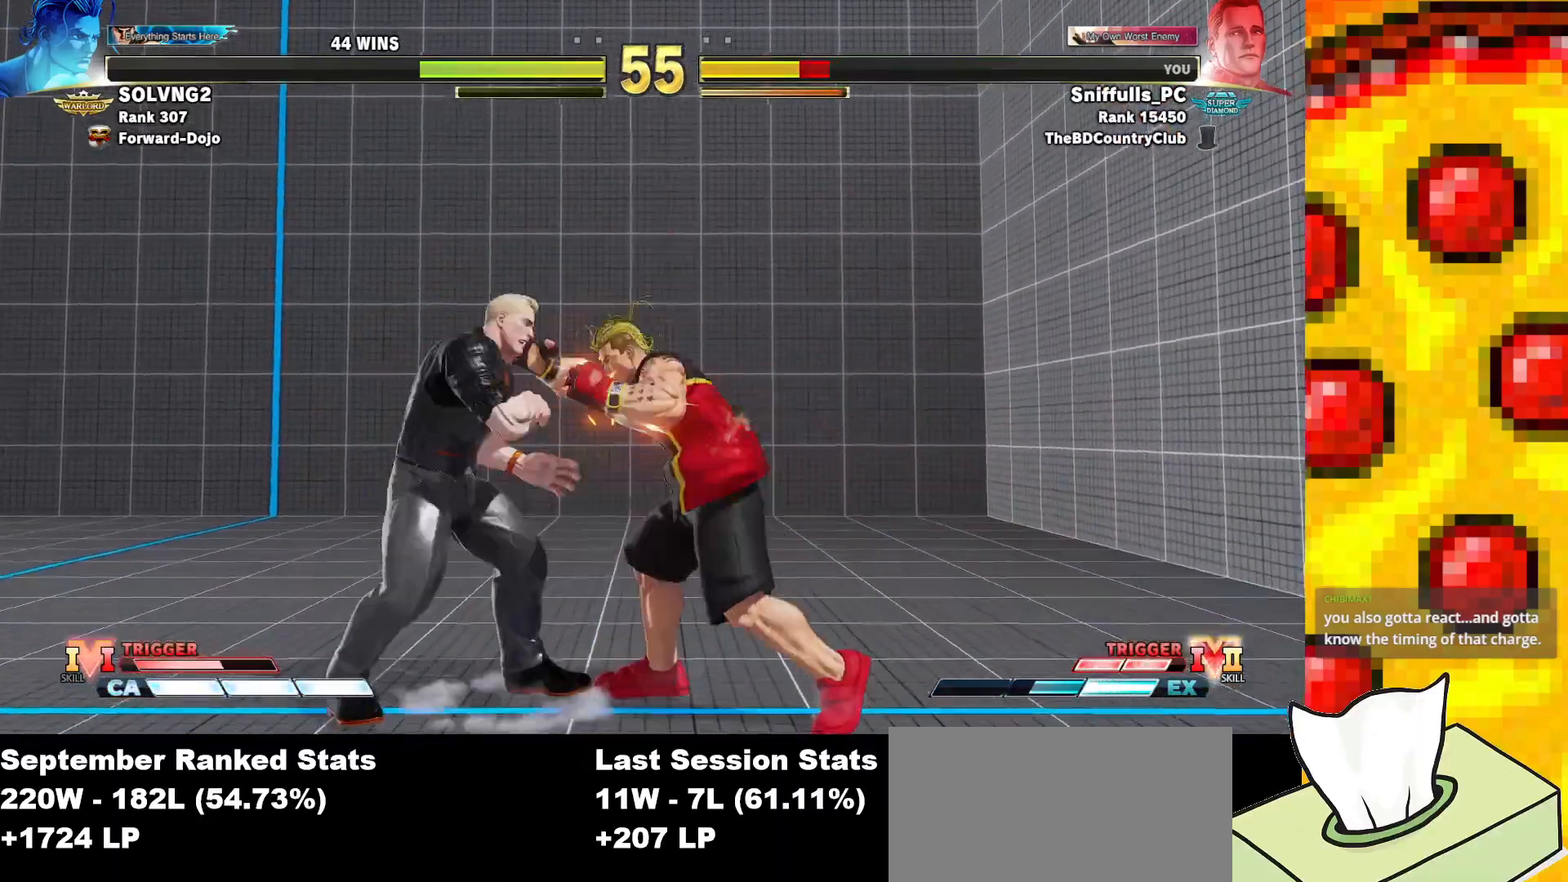
{"buttons": ["DPAD_DOWN", "DPAD_LEFT"], "events": [[17, "CROSS", "down"], [100, "SQUARE", "up"], [133, "CROSS", "up"]]}
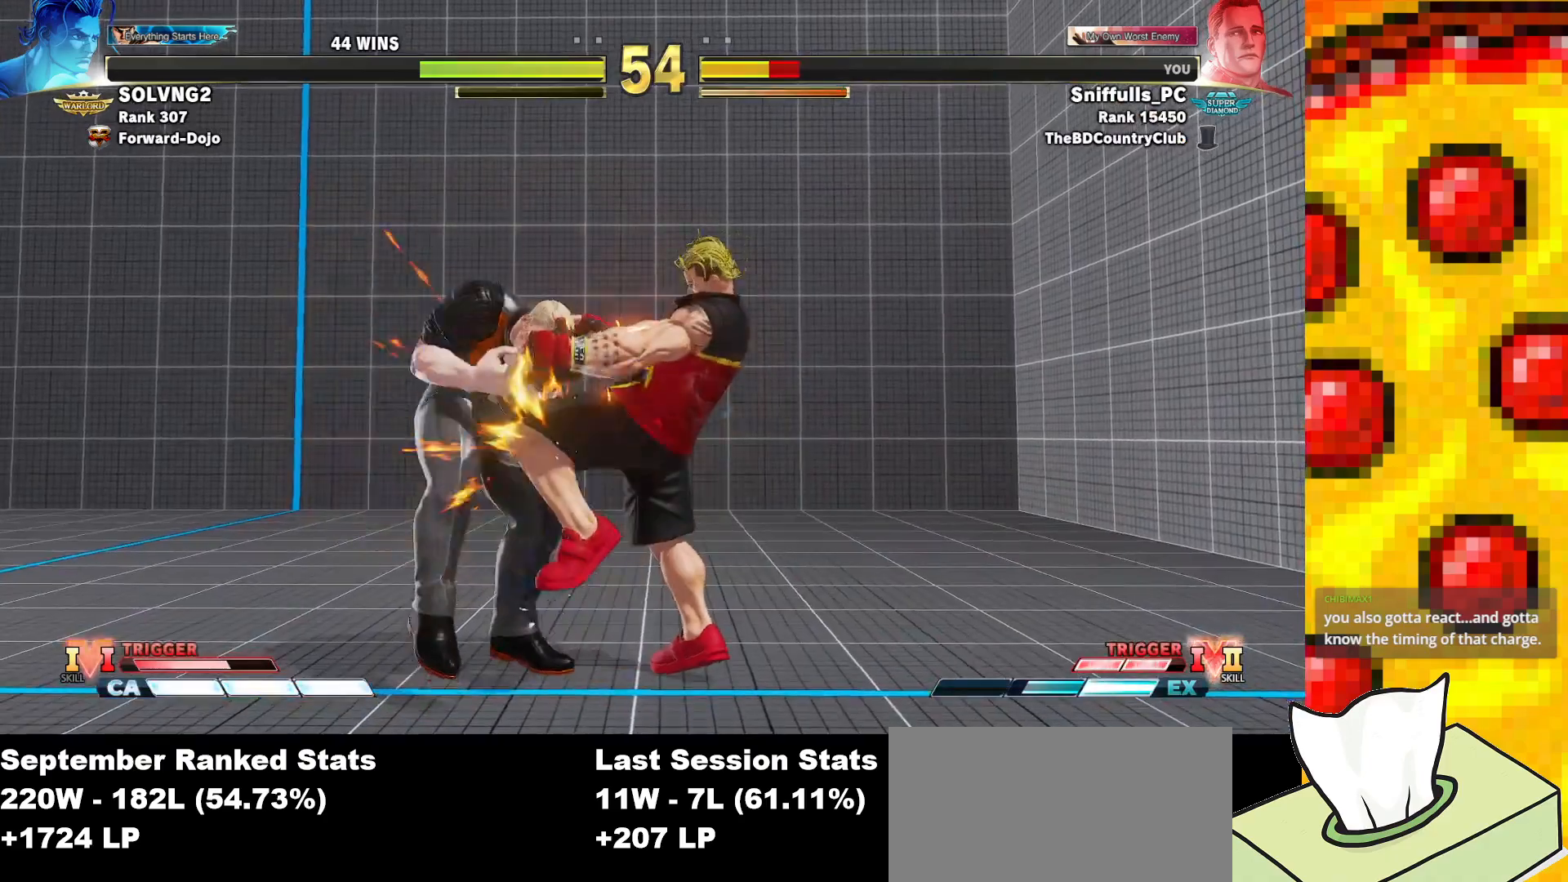
{"buttons": ["CROSS", "SQUARE", "TRIANGLE", "R1"], "events": [[117, "DPAD_LEFT", "up"], [133, "DPAD_RIGHT", "down"], [233, "CROSS", "down"], [233, "SQUARE", "down"], [250, "R1", "down"], [250, "TRIANGLE", "down"], [367, "SQUARE", "up"], [383, "TRIANGLE", "up"], [400, "CROSS", "up"], [400, "R1", "up"], [450, "DPAD_RIGHT", "up"], [450, "R1", "down"], [467, "CROSS", "down"], [467, "DPAD_DOWN", "up"], [467, "SQUARE", "down"], [467, "TRIANGLE", "down"]]}
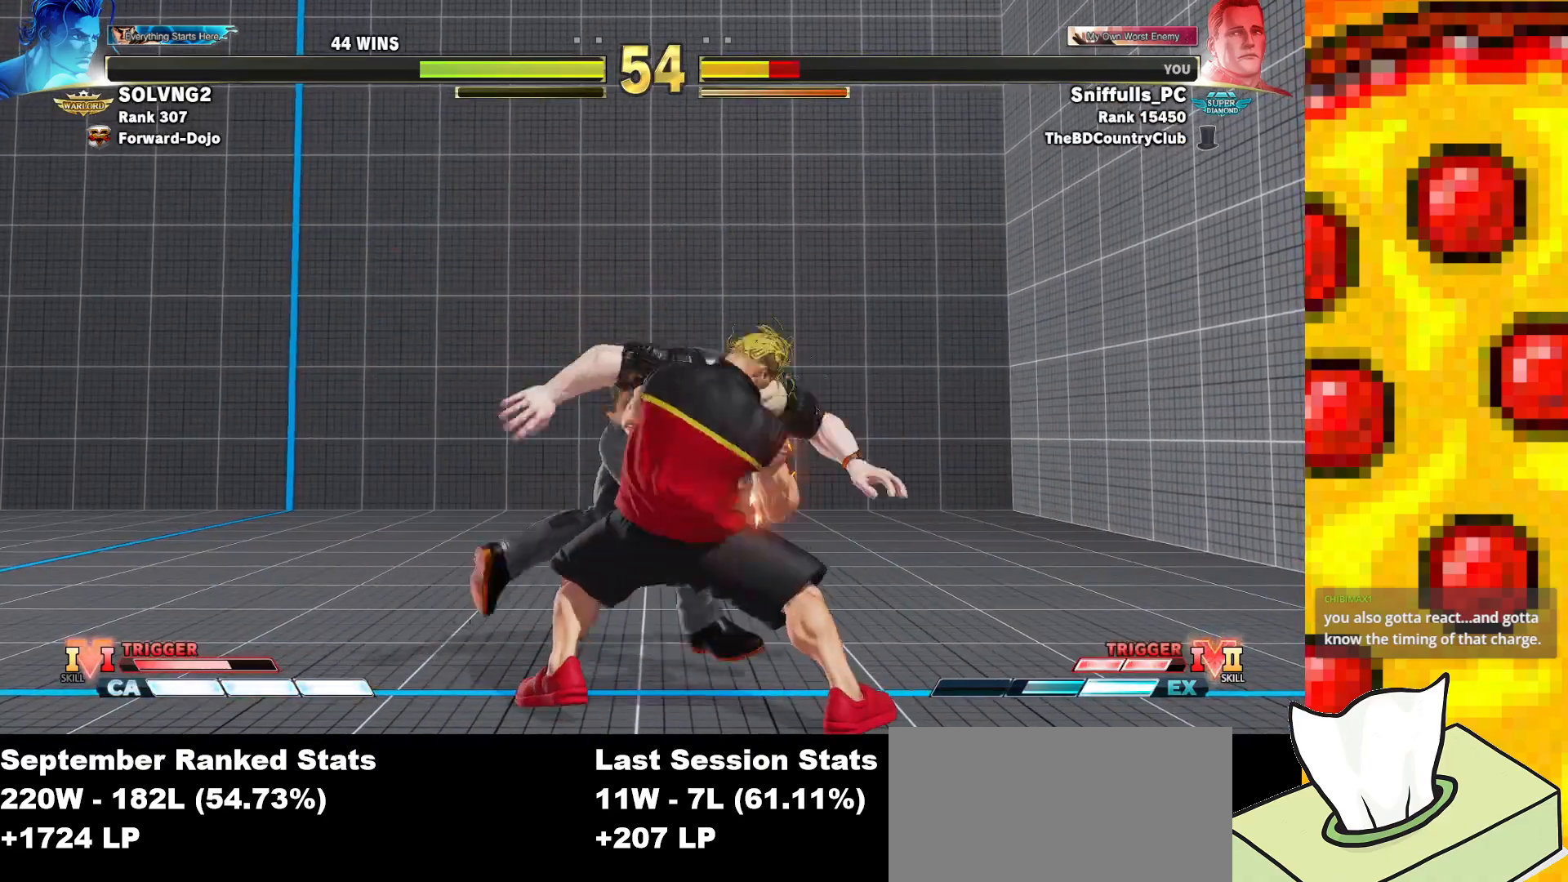
{"buttons": [], "events": [[50, "SQUARE", "up"], [50, "TRIANGLE", "up"], [67, "CROSS", "up"], [67, "R1", "up"], [133, "CROSS", "down"], [133, "R1", "down"], [133, "SQUARE", "down"], [133, "TRIANGLE", "down"], [250, "CROSS", "up"], [250, "SQUARE", "up"], [250, "TRIANGLE", "up"], [267, "R1", "up"]]}